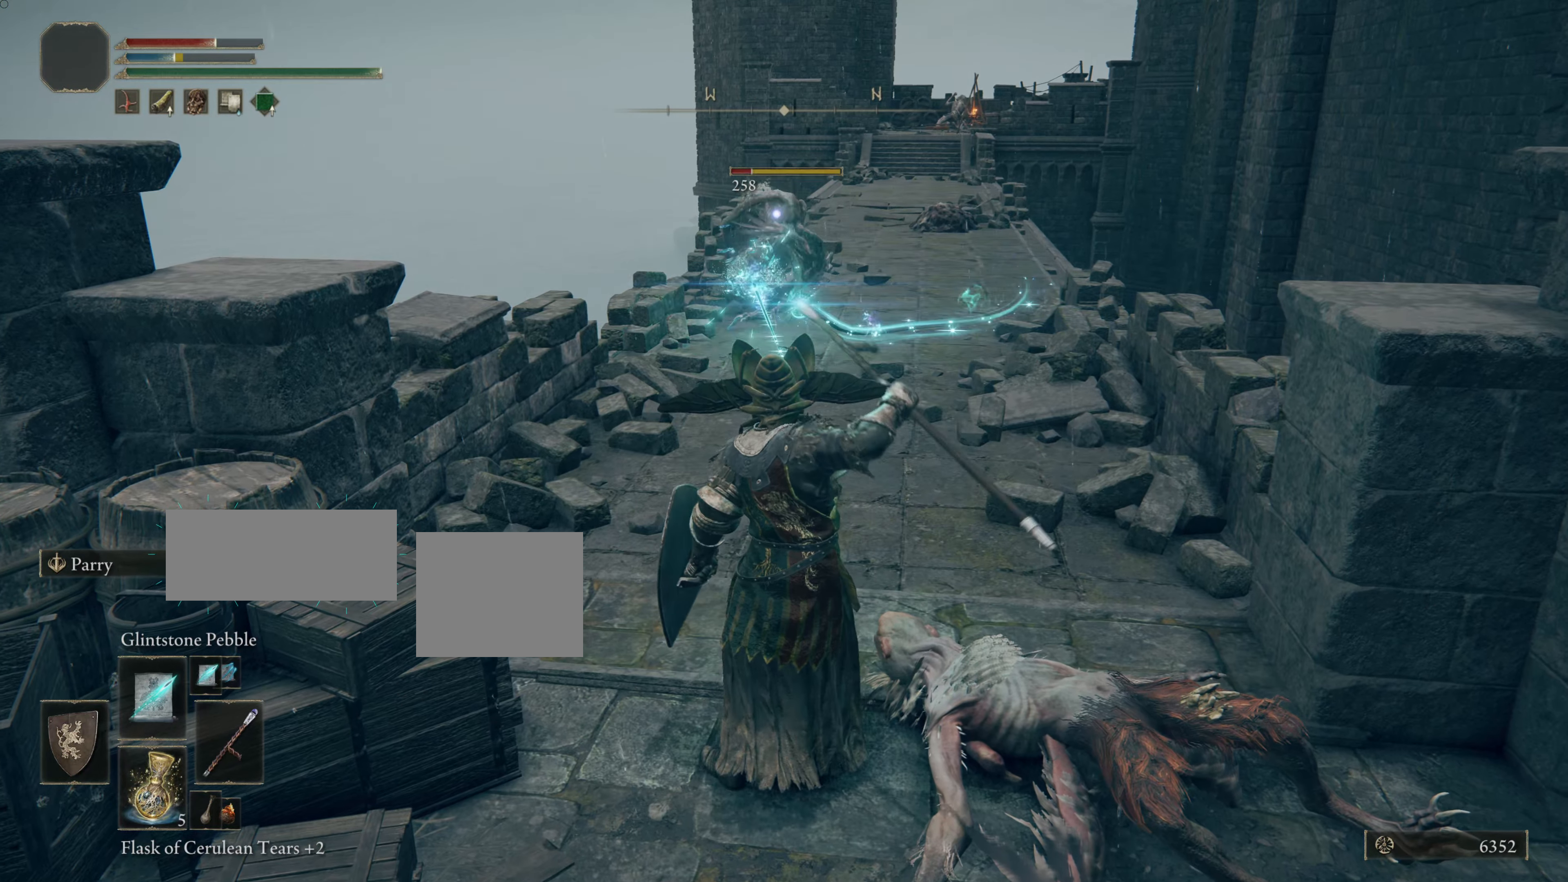
Gameplay with a controller (PlayStation layout); each line is a JSON object with the inputs held at the frame after it. "events" lists button and stick changes between this image and that frame as [ms after this image, input, new state], when the widget could be followed in between. Not read: L2.
{"buttons": [], "left_stick": "center", "right_stick": "center", "events": []}
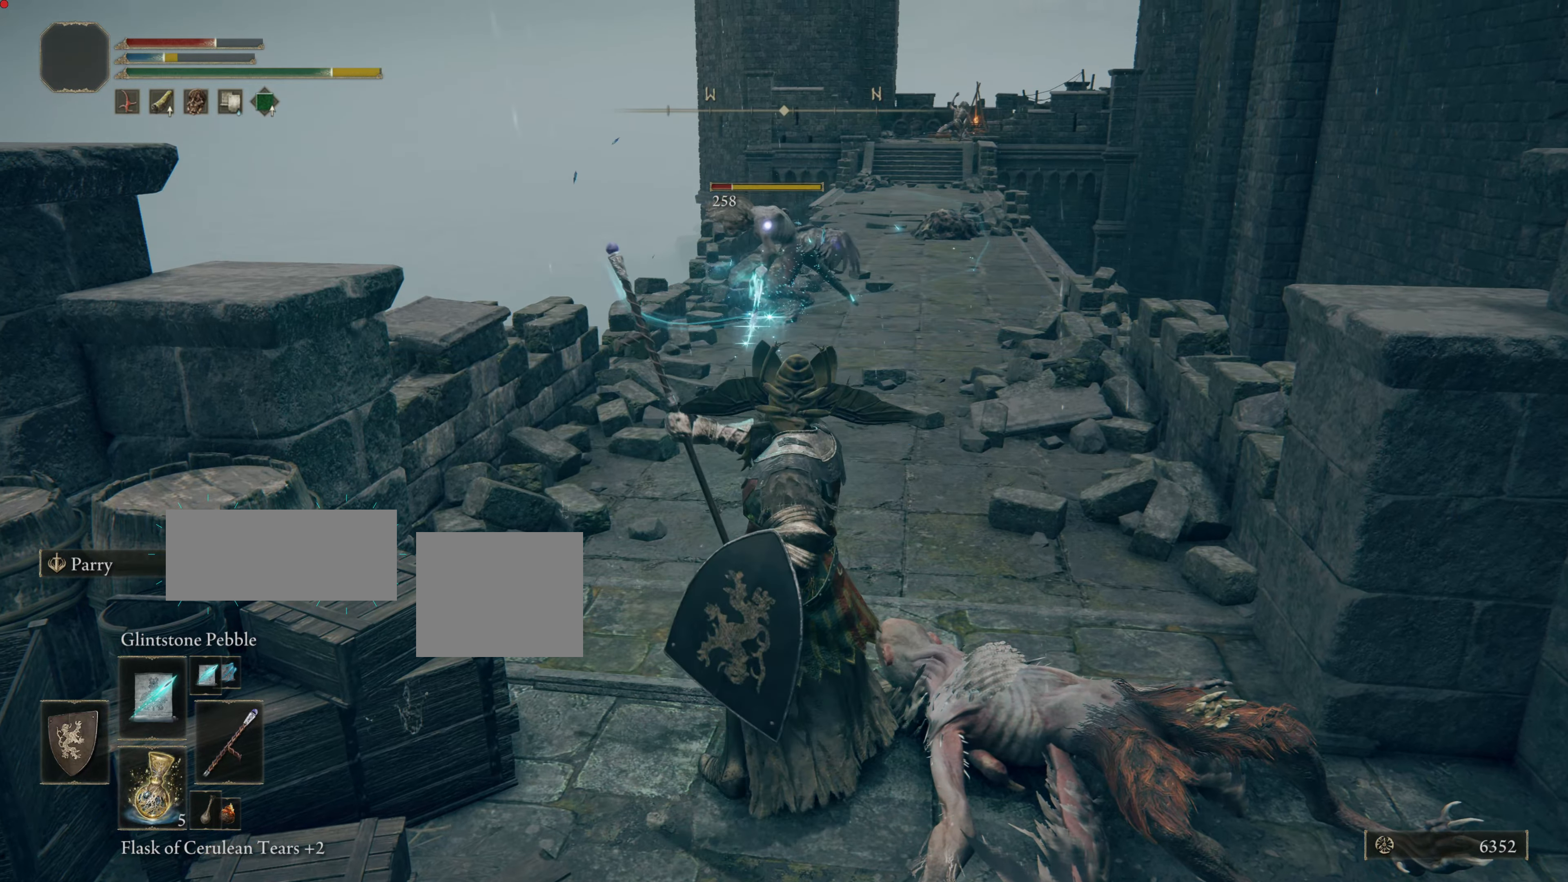
{"buttons": [], "left_stick": "center", "right_stick": "center", "events": []}
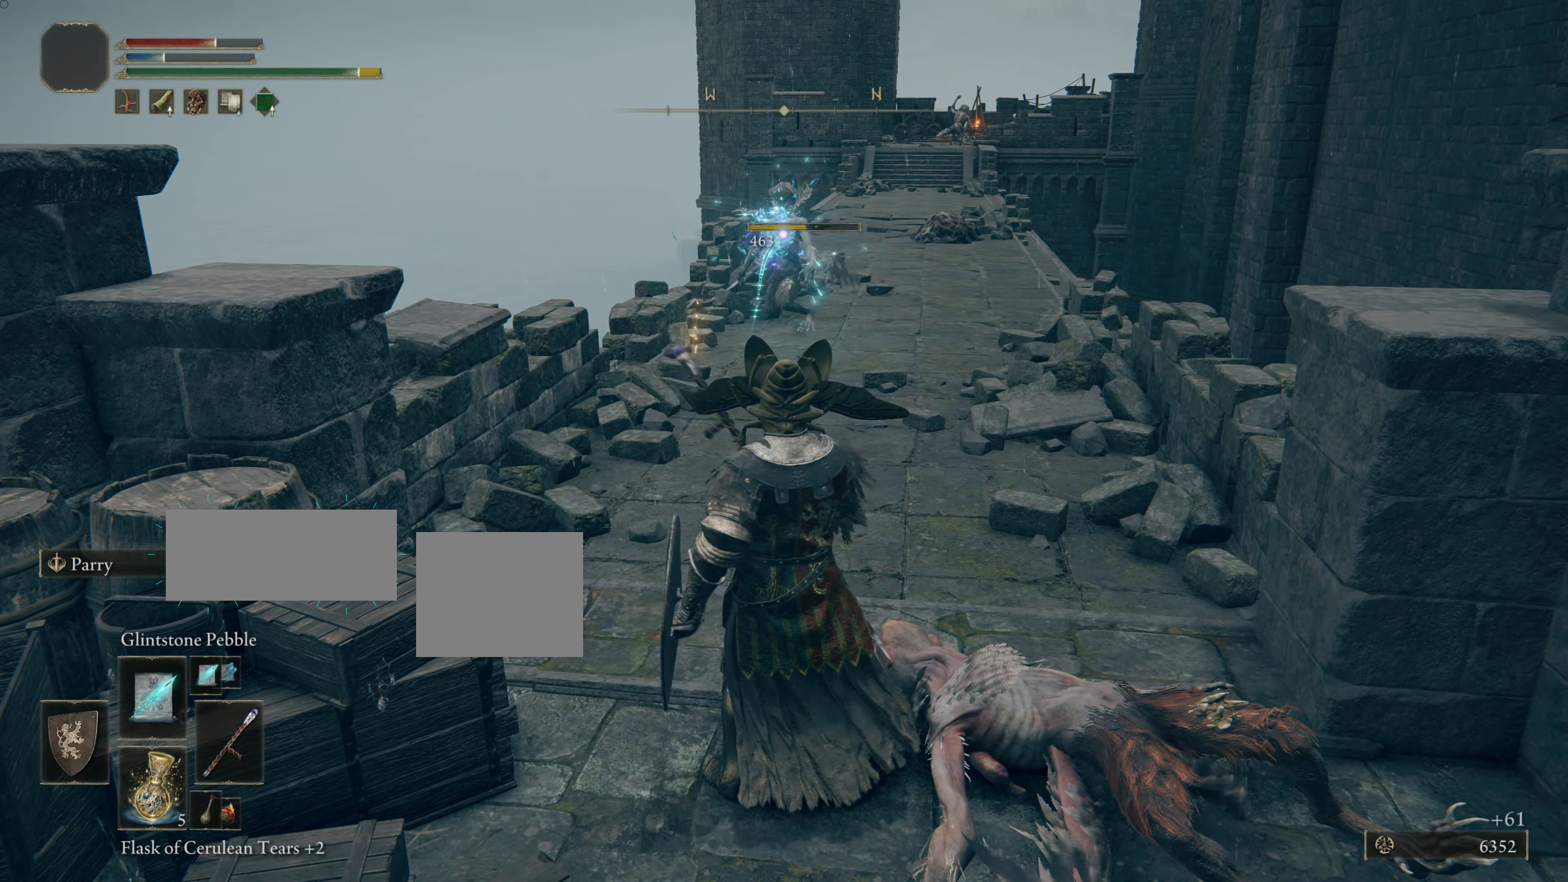
{"buttons": [], "left_stick": "center", "right_stick": "right", "events": [[267, "right_stick", "right"]]}
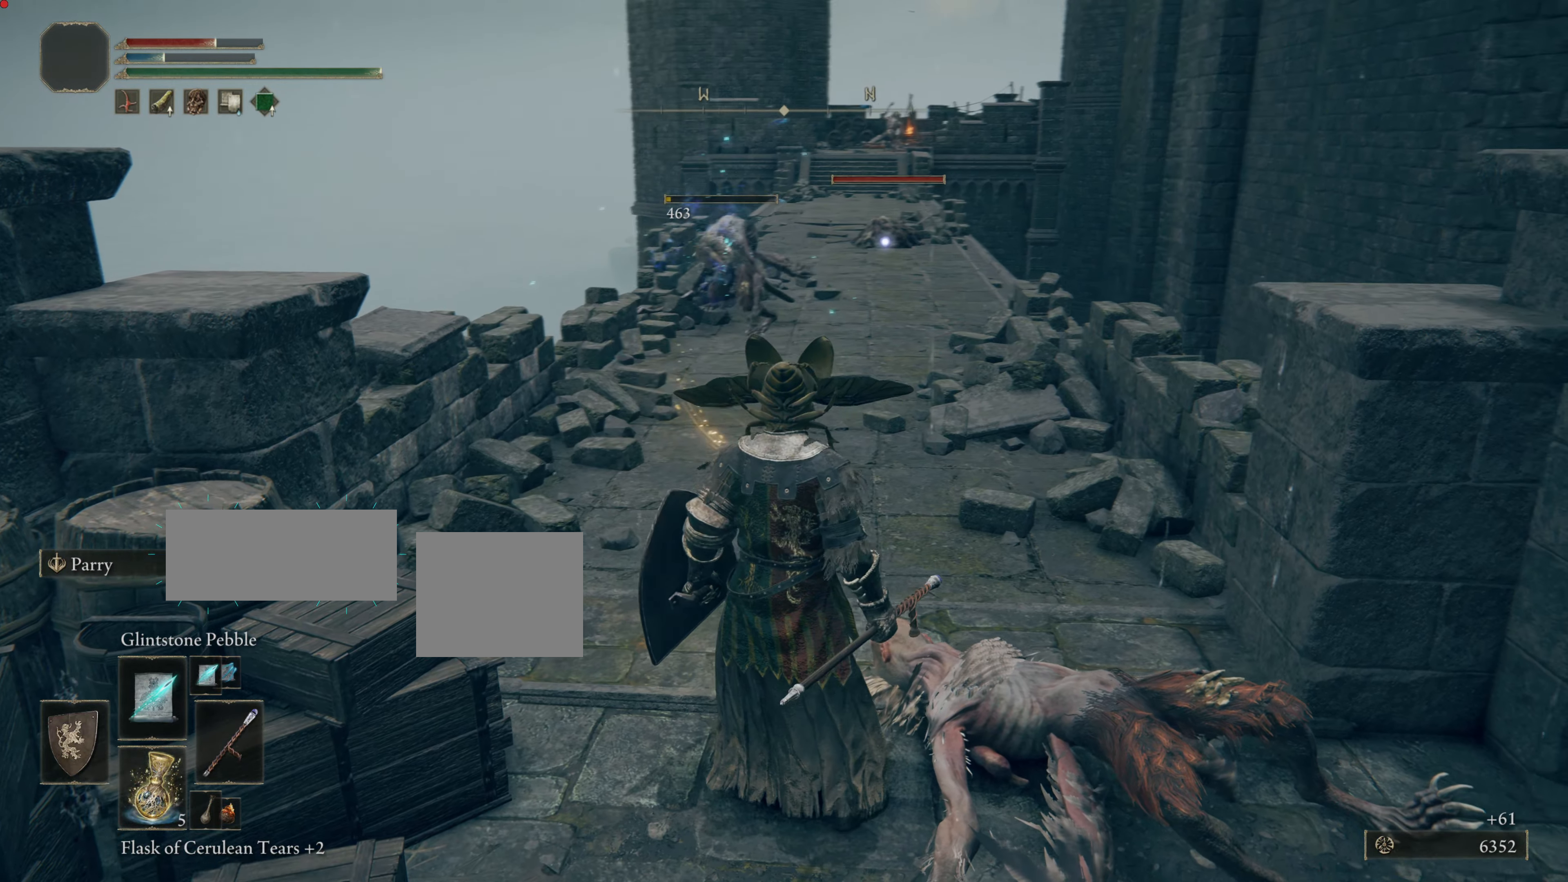
{"buttons": [], "left_stick": "center", "right_stick": "center", "events": [[134, "right_stick", "center"]]}
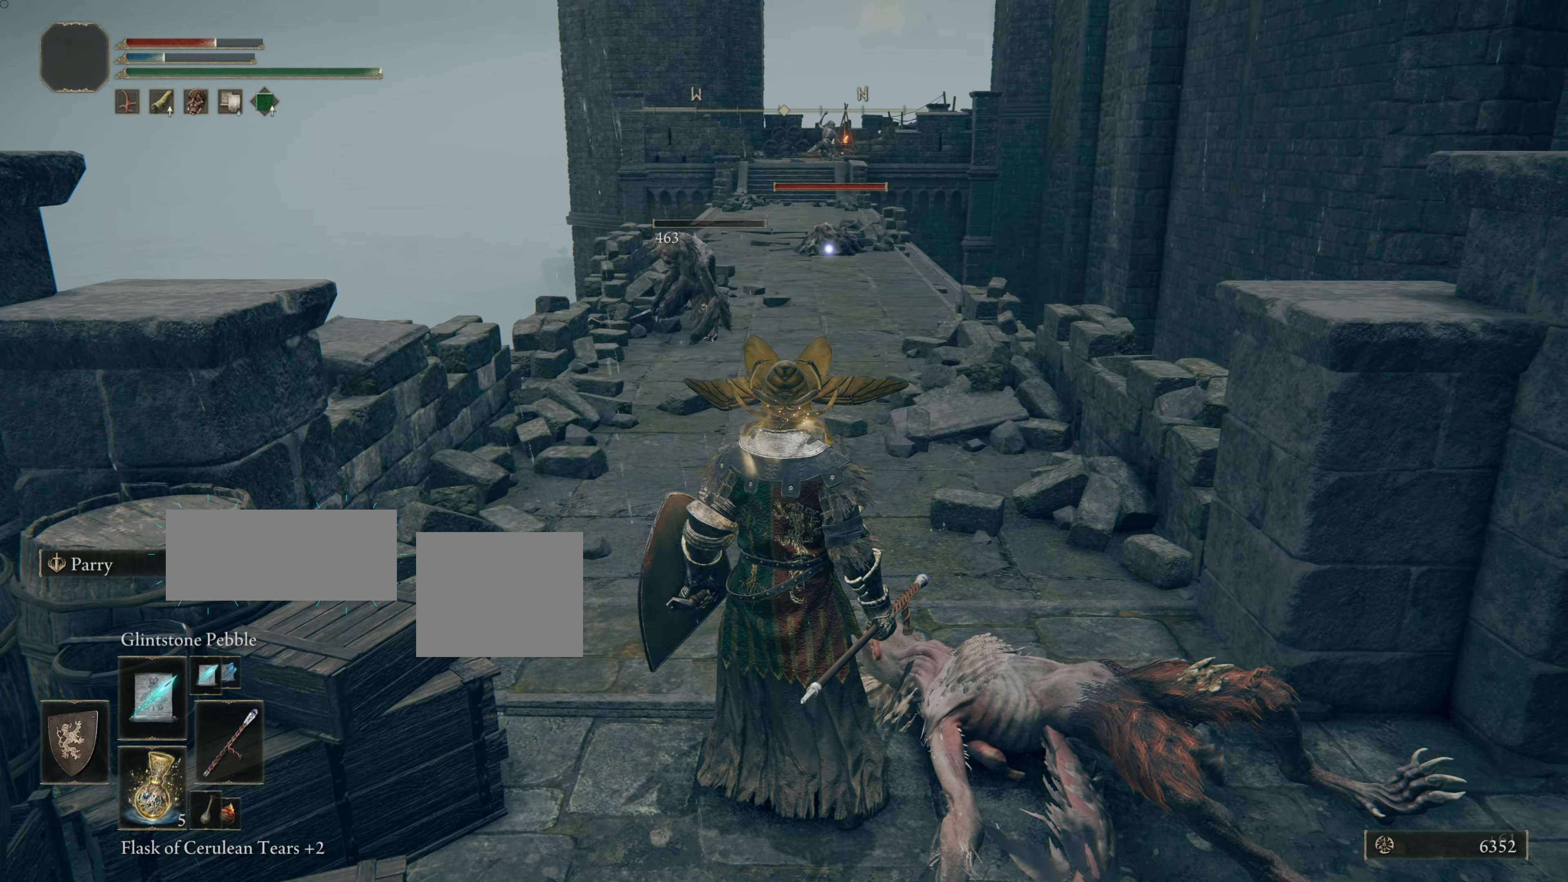
{"buttons": [], "left_stick": "center", "right_stick": "center", "events": [[67, "right_stick", "right"], [367, "right_stick", "center"]]}
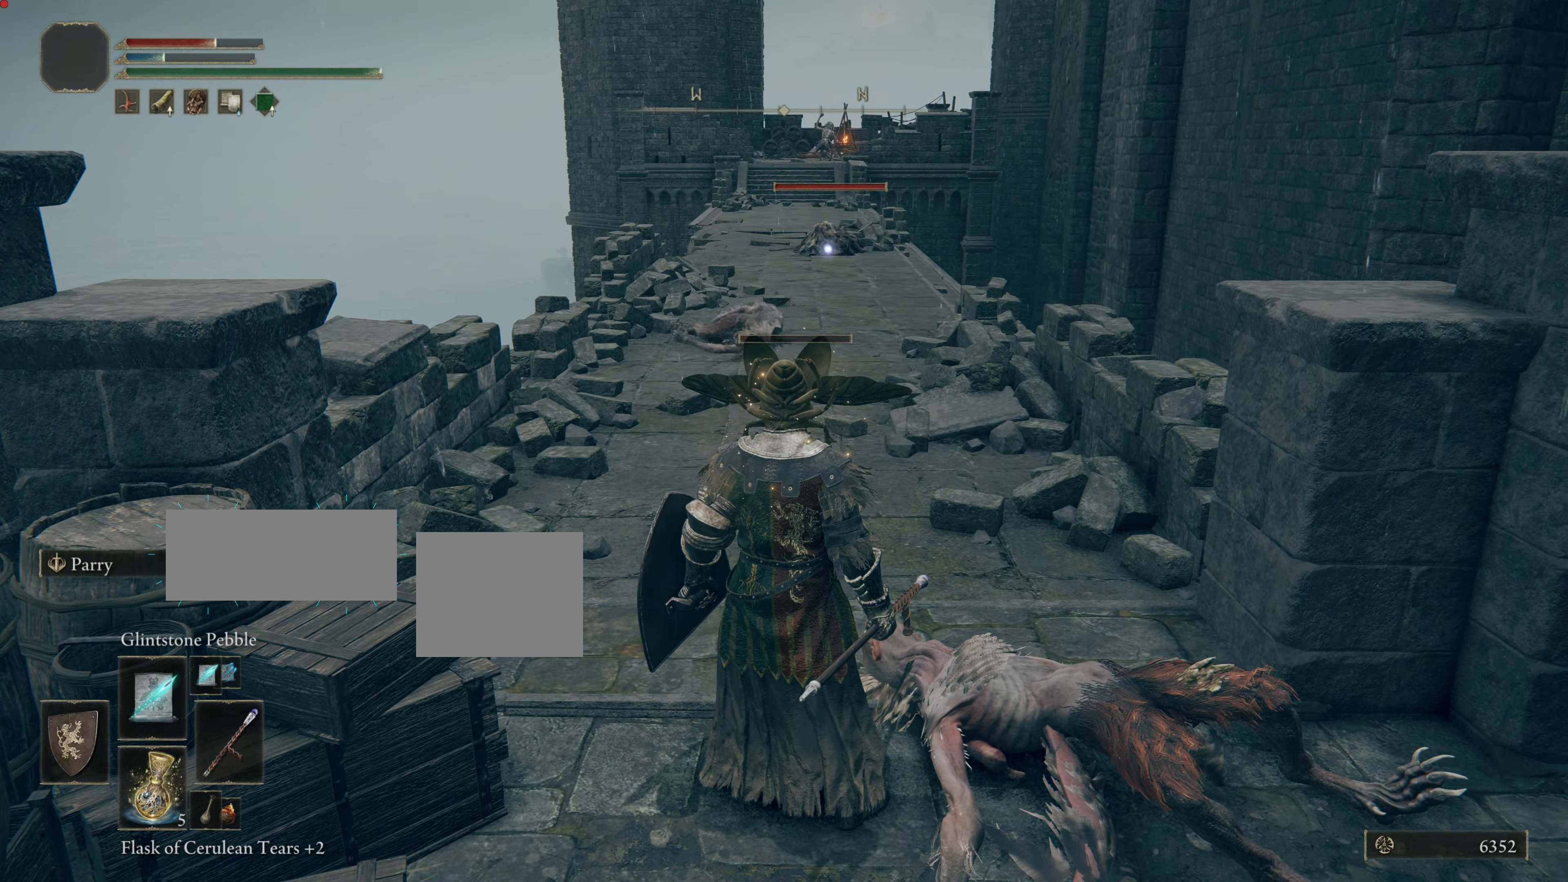
{"buttons": [], "left_stick": "center", "right_stick": "center", "events": [[17, "right_stick", "right"], [200, "right_stick", "center"], [284, "R3", "down"], [484, "R3", "up"]]}
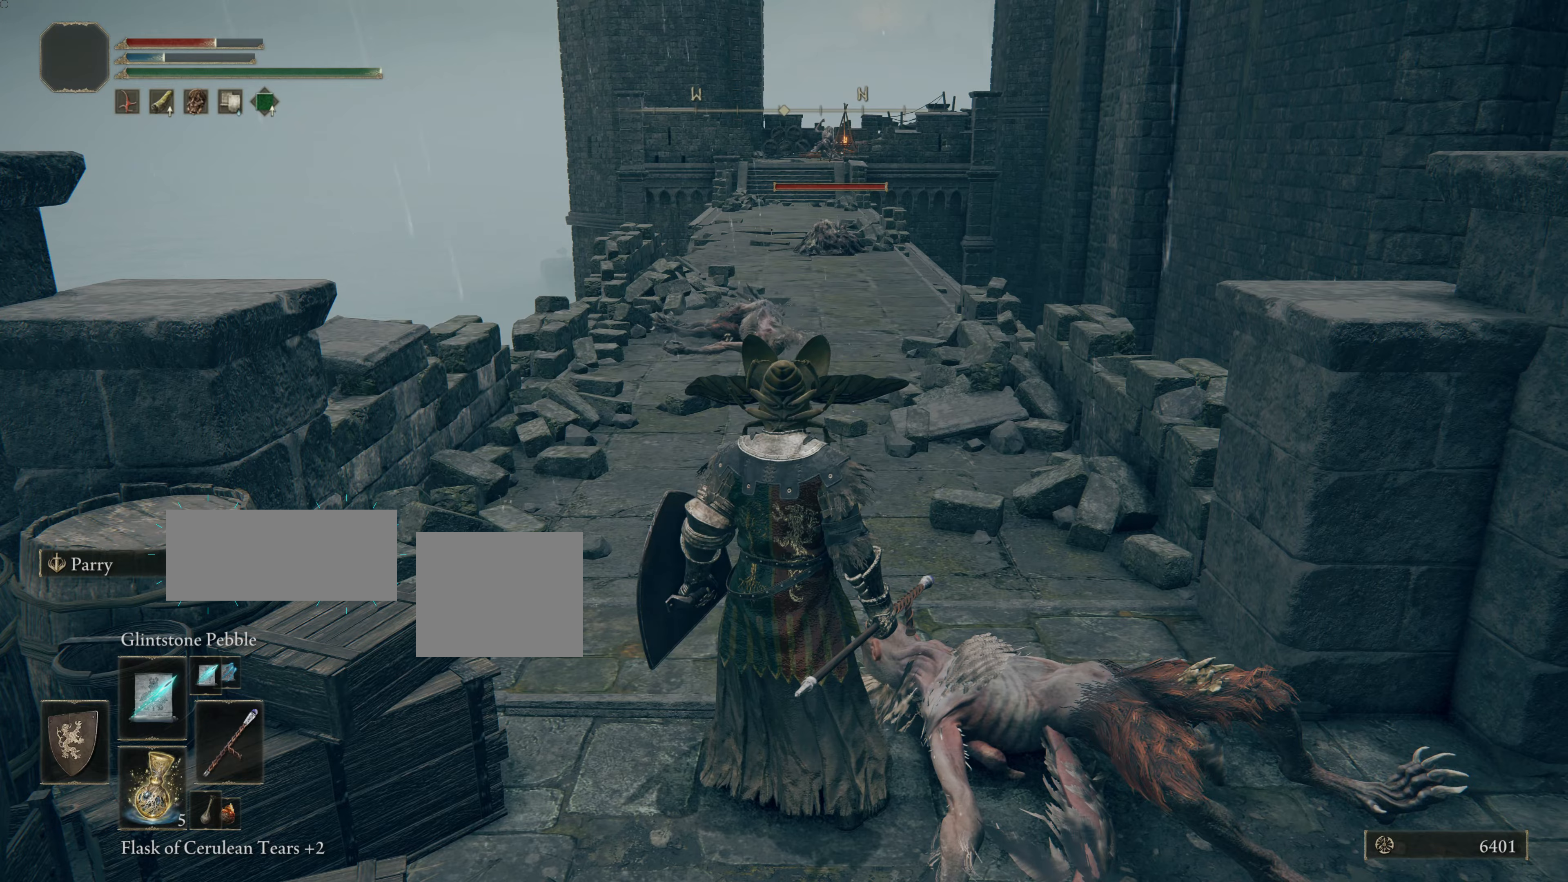
{"buttons": [], "left_stick": "center", "right_stick": "center", "events": [[117, "right_stick", "right"], [451, "right_stick", "center"]]}
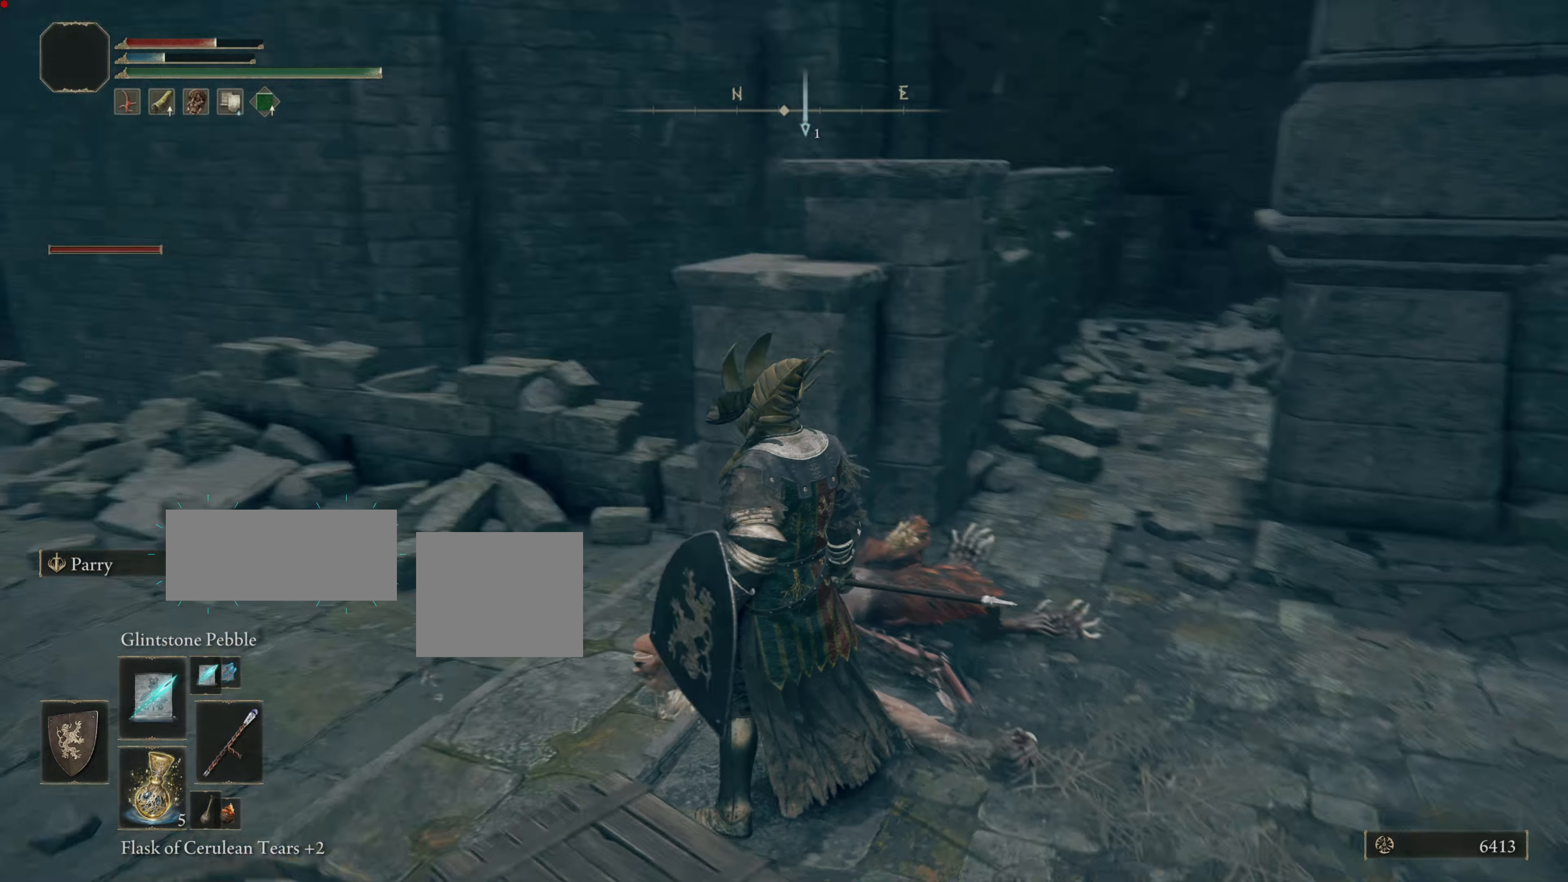
{"buttons": [], "left_stick": "center", "right_stick": "right", "events": [[500, "right_stick", "right"]]}
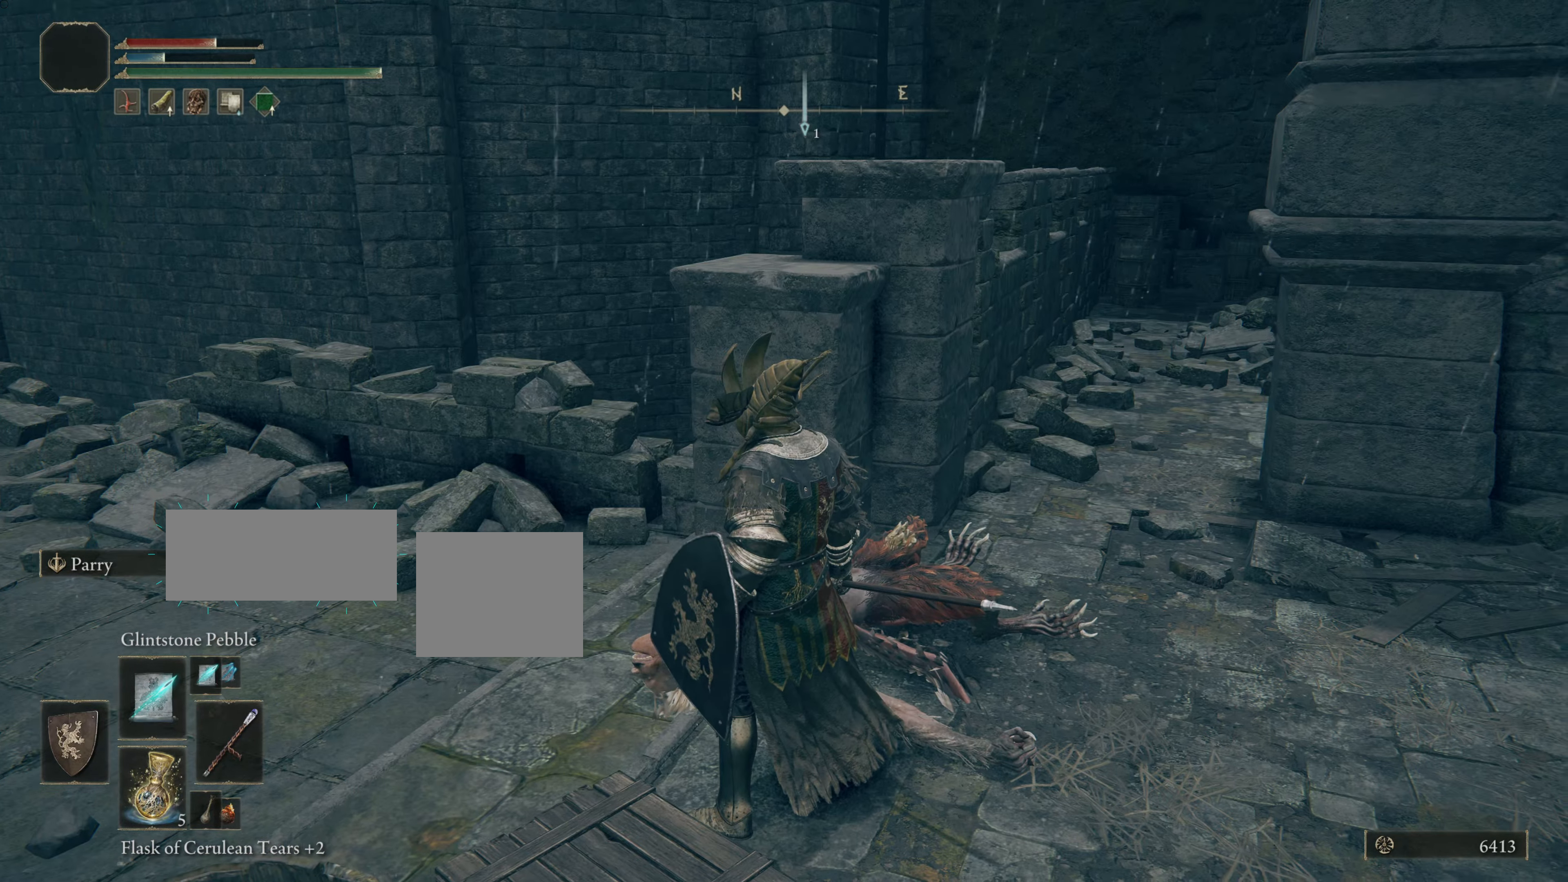
{"buttons": [], "left_stick": "up", "right_stick": "center", "events": [[350, "right_stick", "center"], [484, "left_stick", "up"]]}
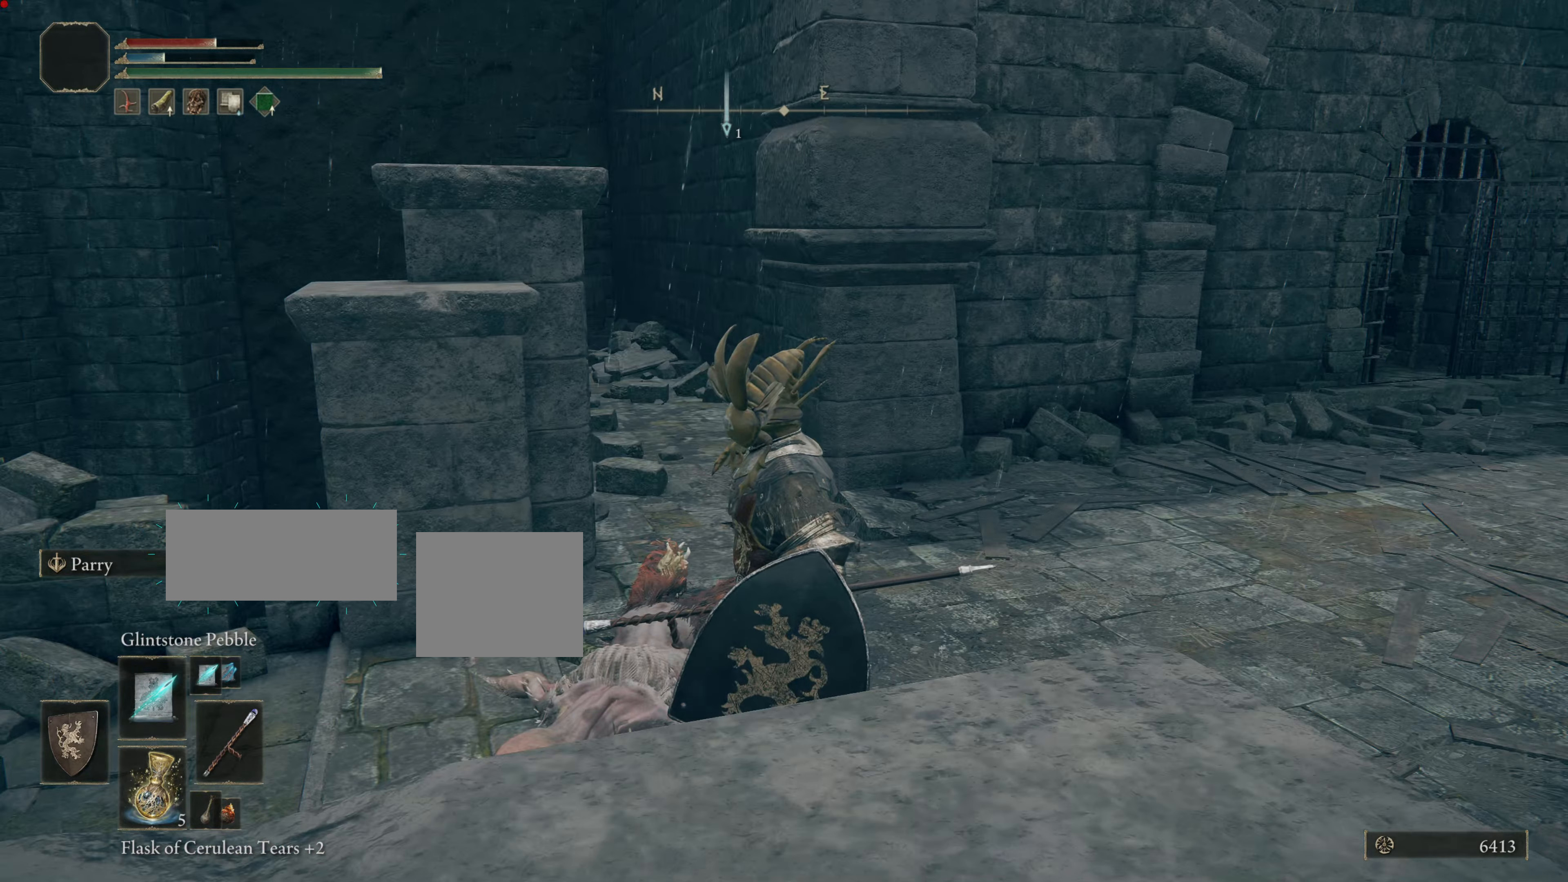
{"buttons": [], "left_stick": "up", "right_stick": "center", "events": [[300, "right_stick", "down-left"], [433, "right_stick", "center"]]}
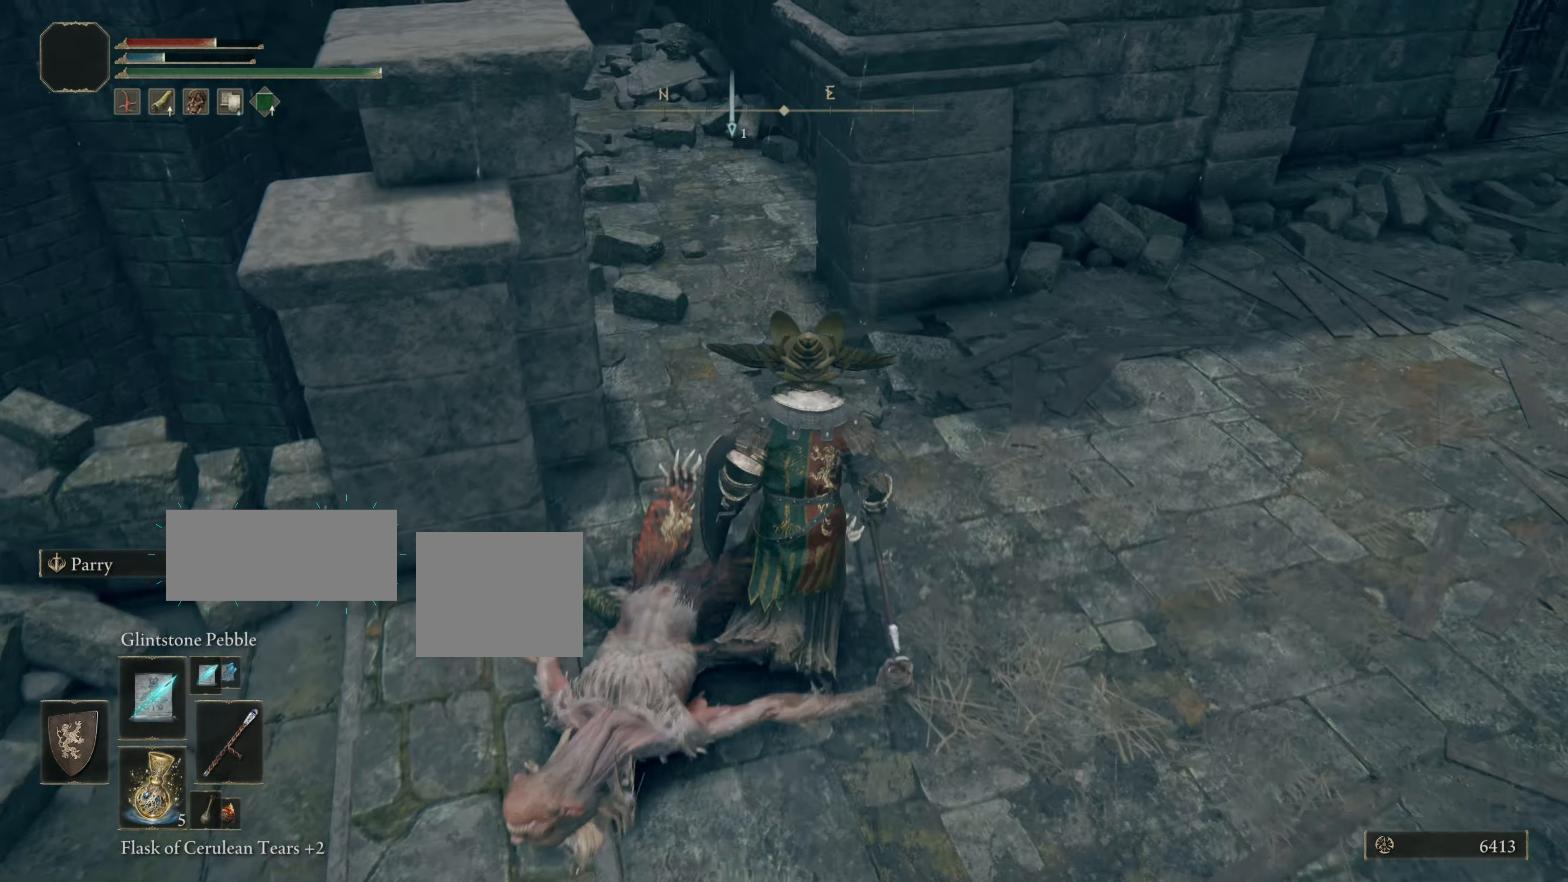
{"buttons": [], "left_stick": "center", "right_stick": "center", "events": [[200, "right_stick", "left"], [451, "right_stick", "center"], [501, "left_stick", "center"]]}
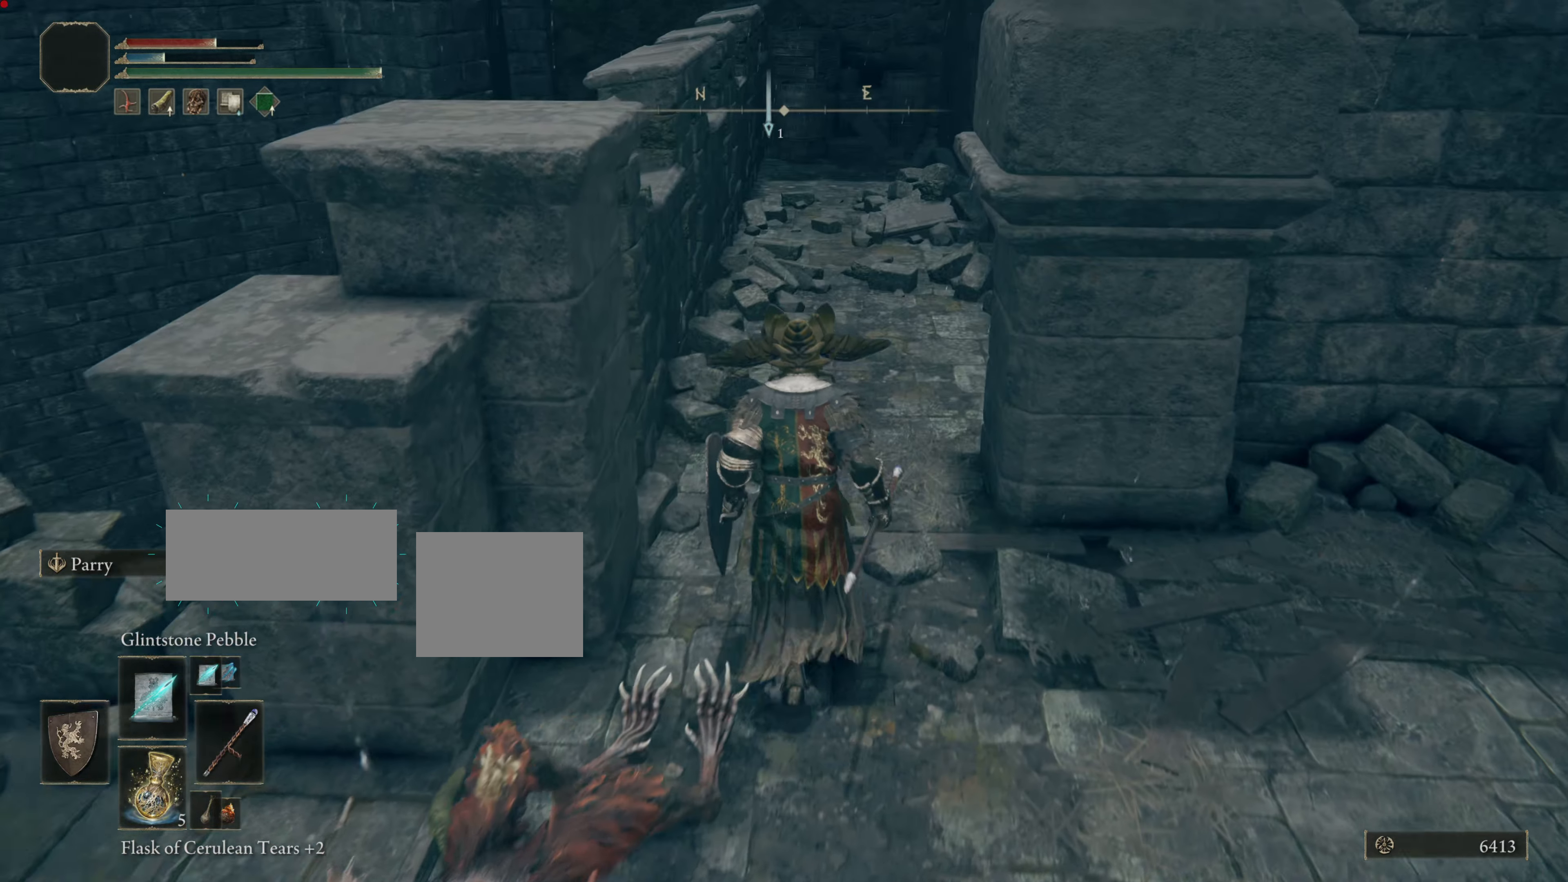
{"buttons": [], "left_stick": "center", "right_stick": "up", "events": [[317, "right_stick", "up"]]}
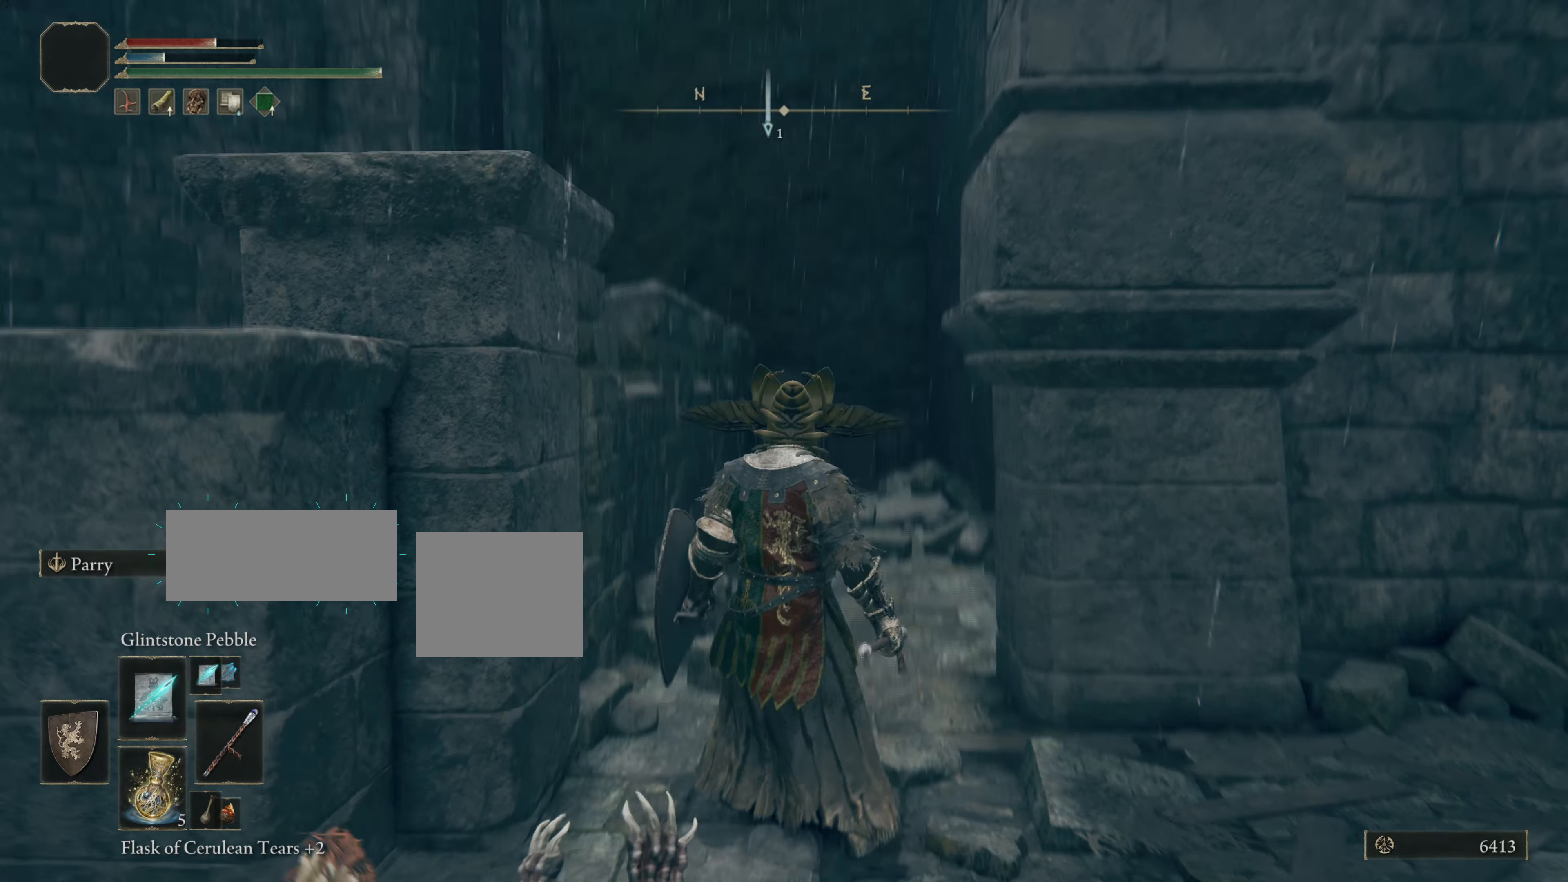
{"buttons": [], "left_stick": "up", "right_stick": "down", "events": [[17, "right_stick", "center"], [350, "right_stick", "down"], [467, "left_stick", "up"]]}
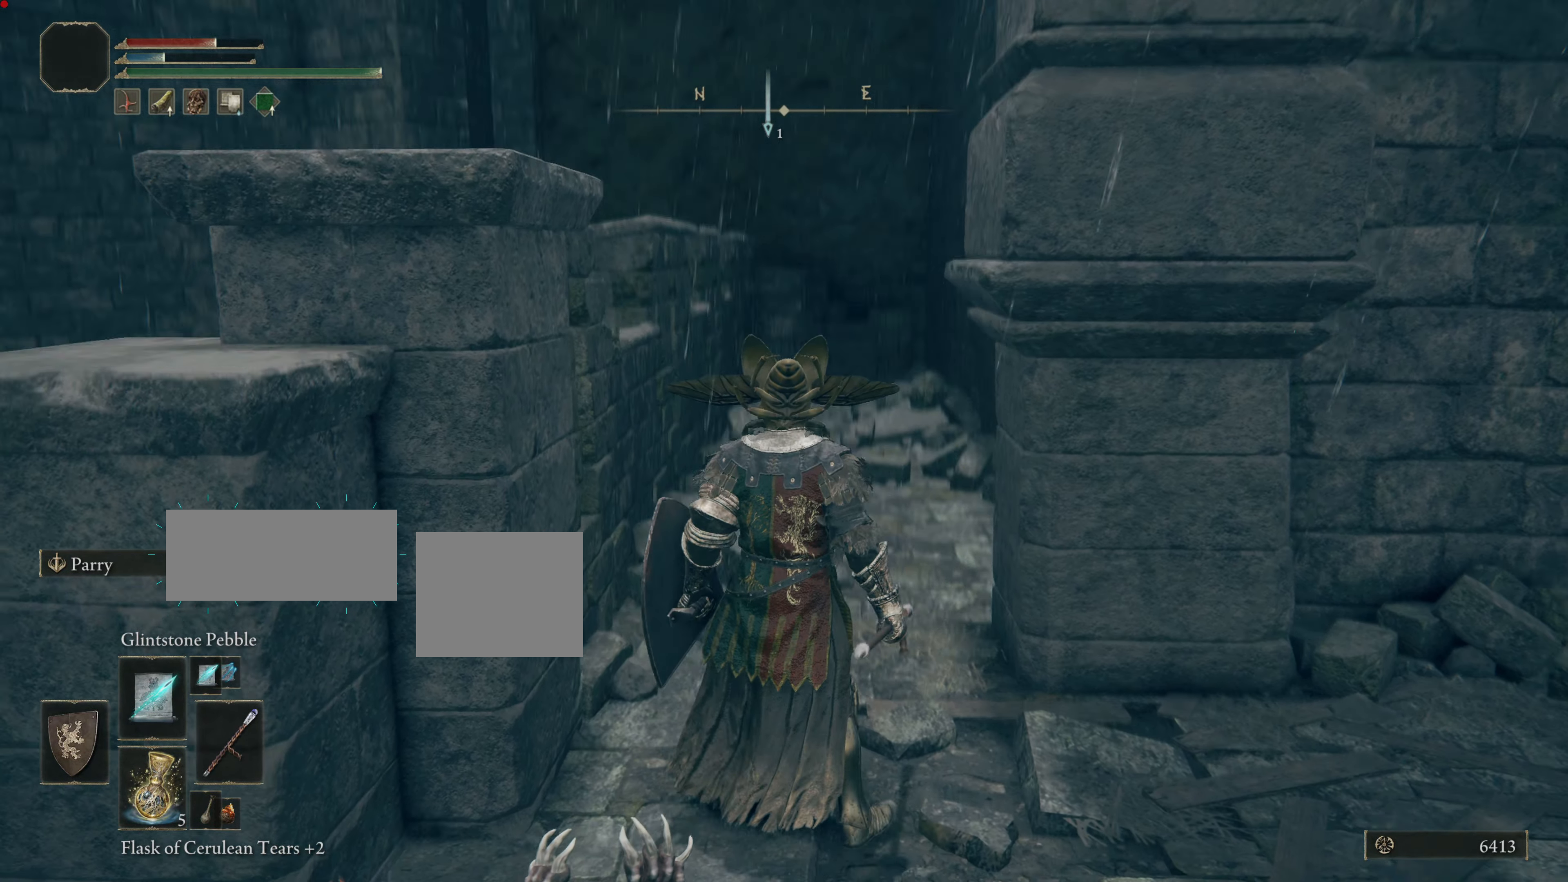
{"buttons": ["CIRCLE"], "left_stick": "up", "right_stick": "center", "events": [[50, "right_stick", "center"], [233, "CIRCLE", "down"]]}
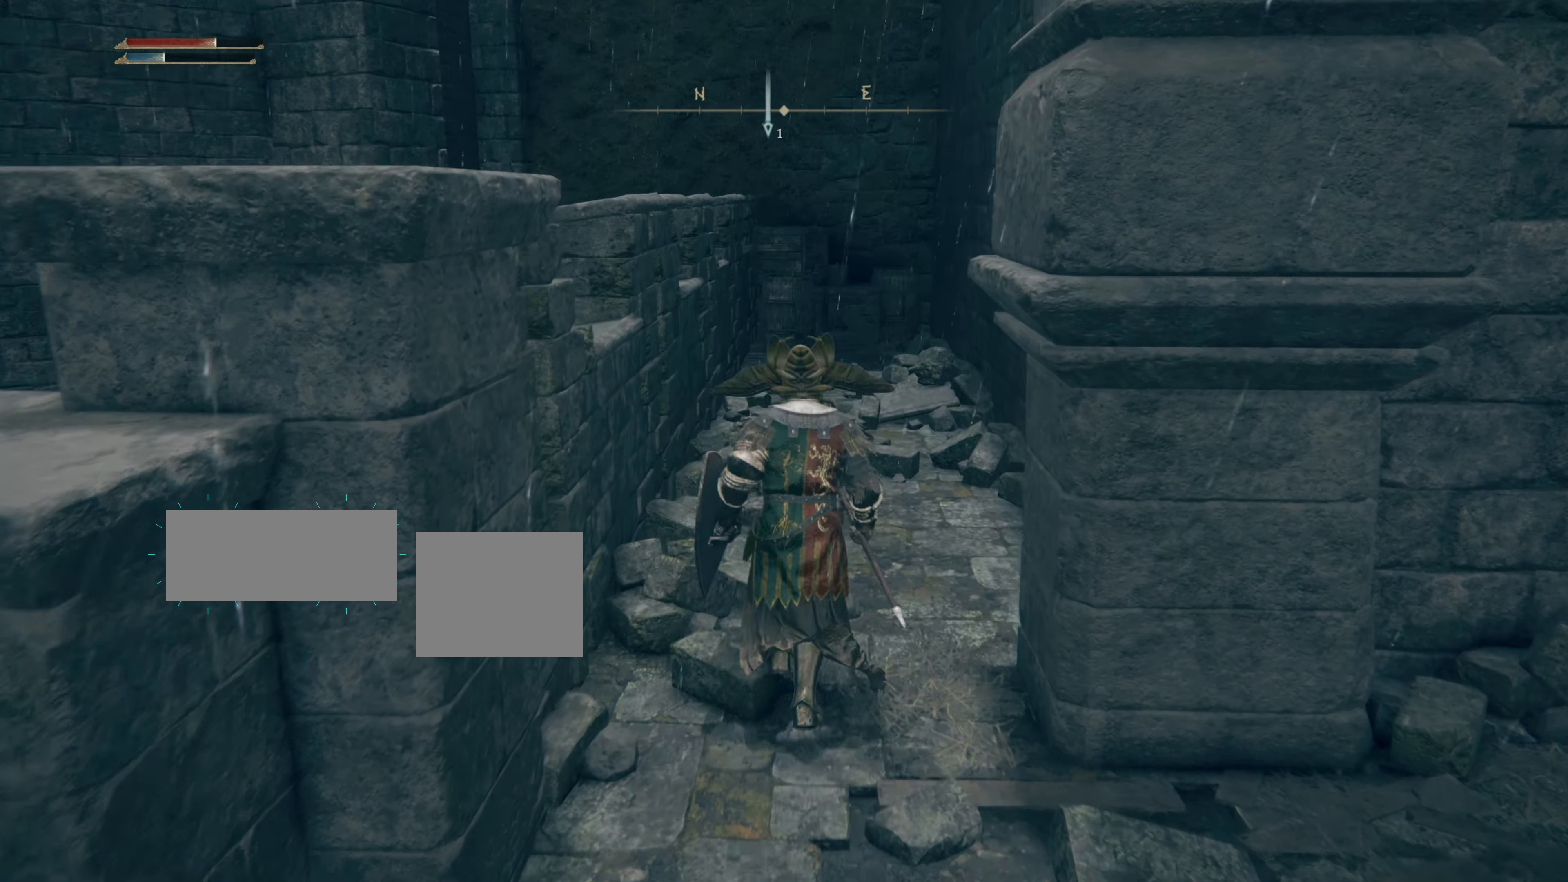
{"buttons": ["CIRCLE"], "left_stick": "up", "right_stick": "center", "events": []}
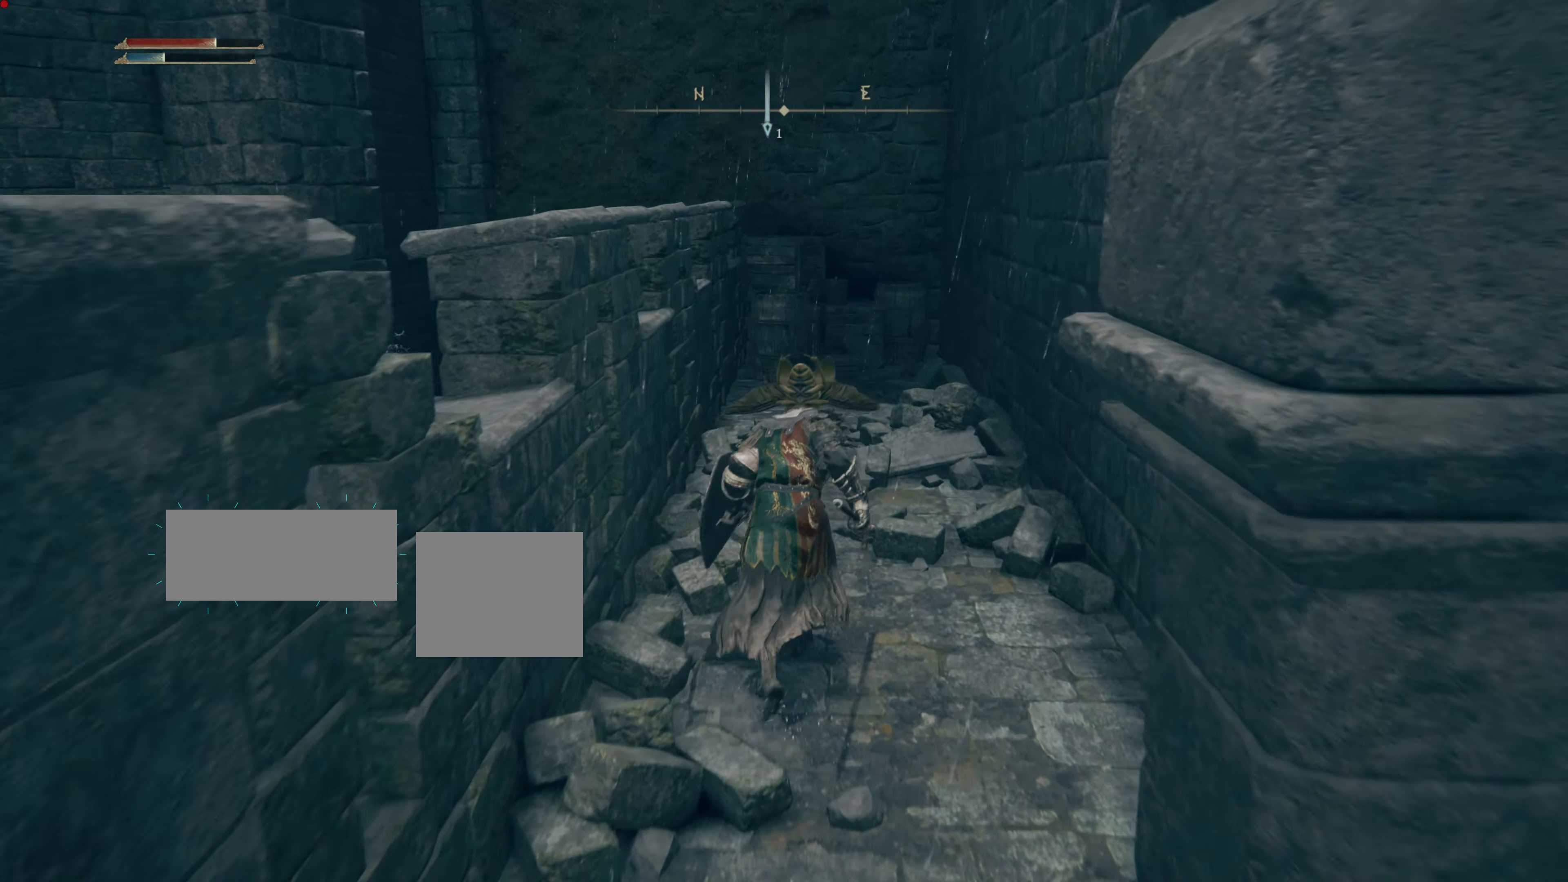
{"buttons": ["CIRCLE"], "left_stick": "up", "right_stick": "center", "events": []}
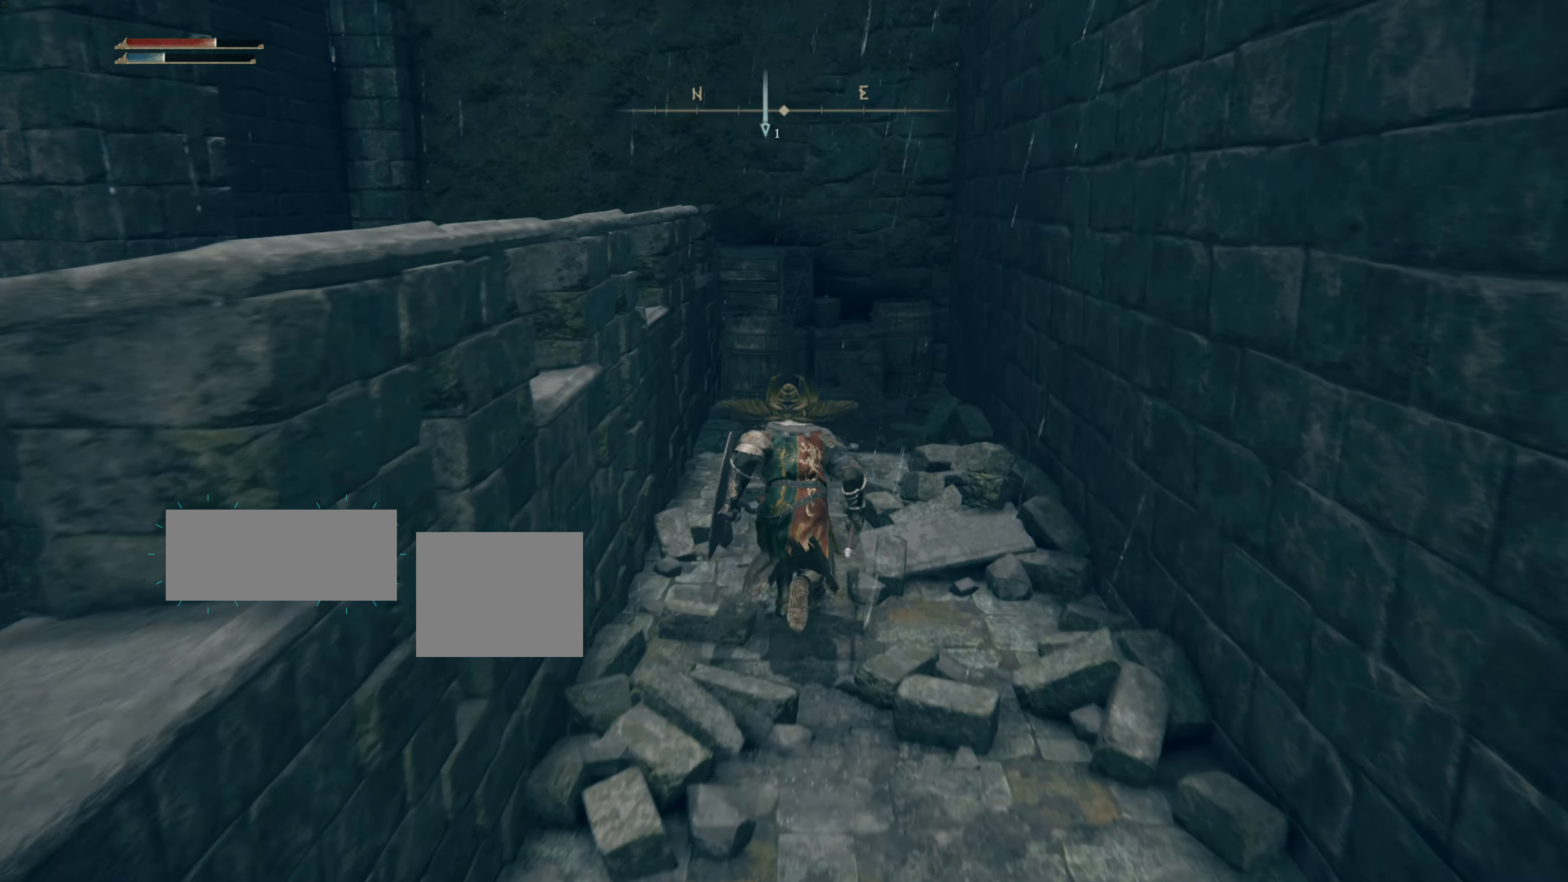
{"buttons": ["CIRCLE"], "left_stick": "up", "right_stick": "center", "events": []}
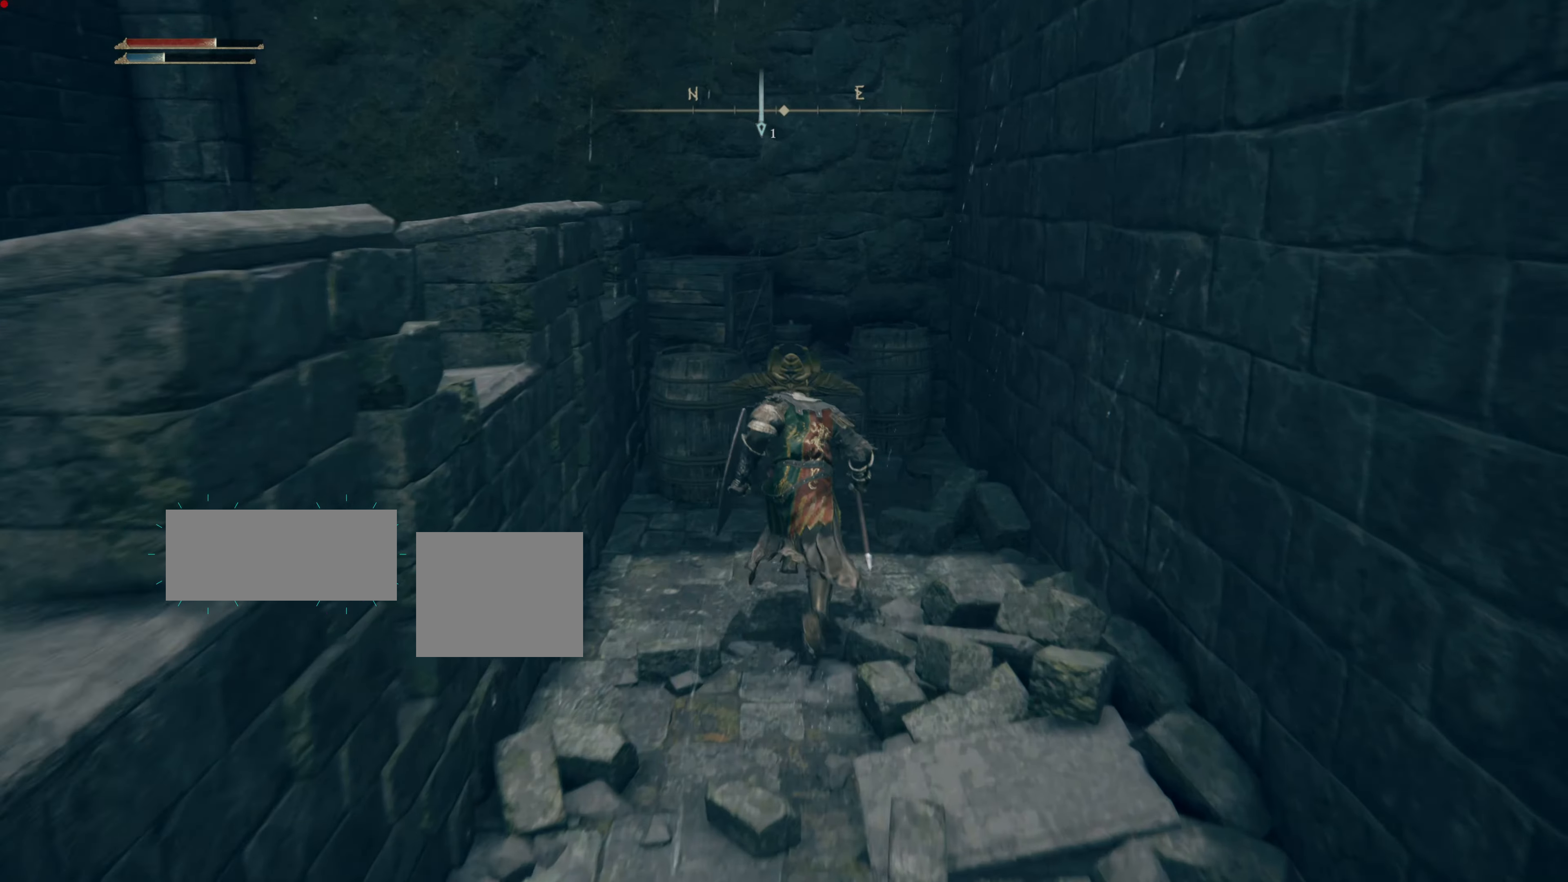
{"buttons": [], "left_stick": "up", "right_stick": "center", "events": [[34, "CIRCLE", "up"], [317, "CIRCLE", "down"], [451, "CIRCLE", "up"]]}
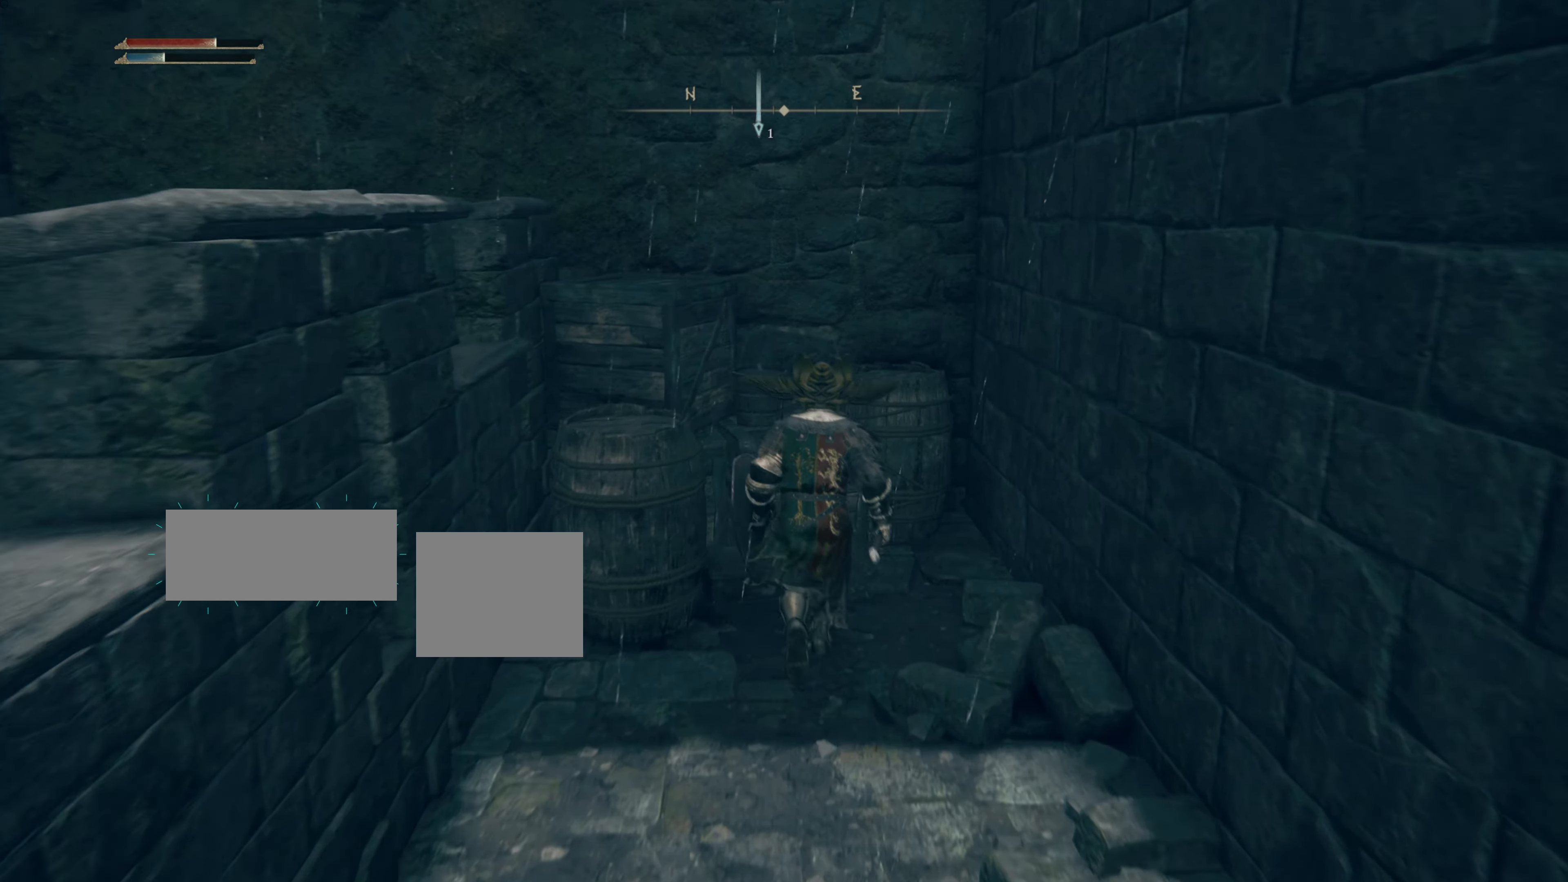
{"buttons": [], "left_stick": "up-left", "right_stick": "center", "events": [[16, "CIRCLE", "down"], [133, "CIRCLE", "up"], [183, "CIRCLE", "down"], [183, "left_stick", "up-left"], [300, "CIRCLE", "up"]]}
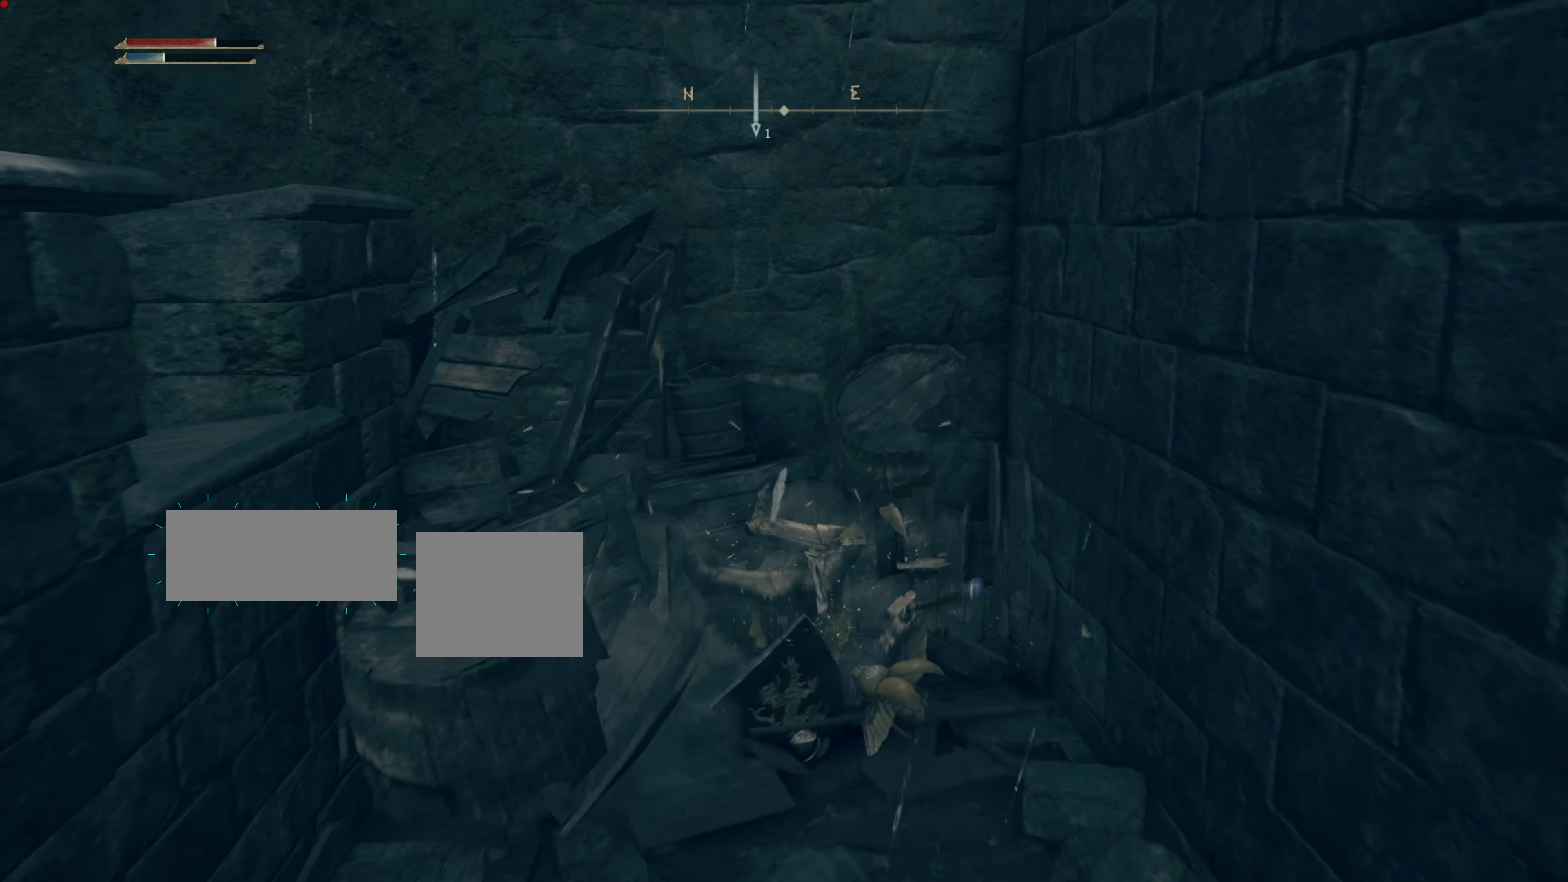
{"buttons": [], "left_stick": "down-left", "right_stick": "center", "events": [[250, "right_stick", "left"], [284, "left_stick", "down-left"], [484, "right_stick", "center"]]}
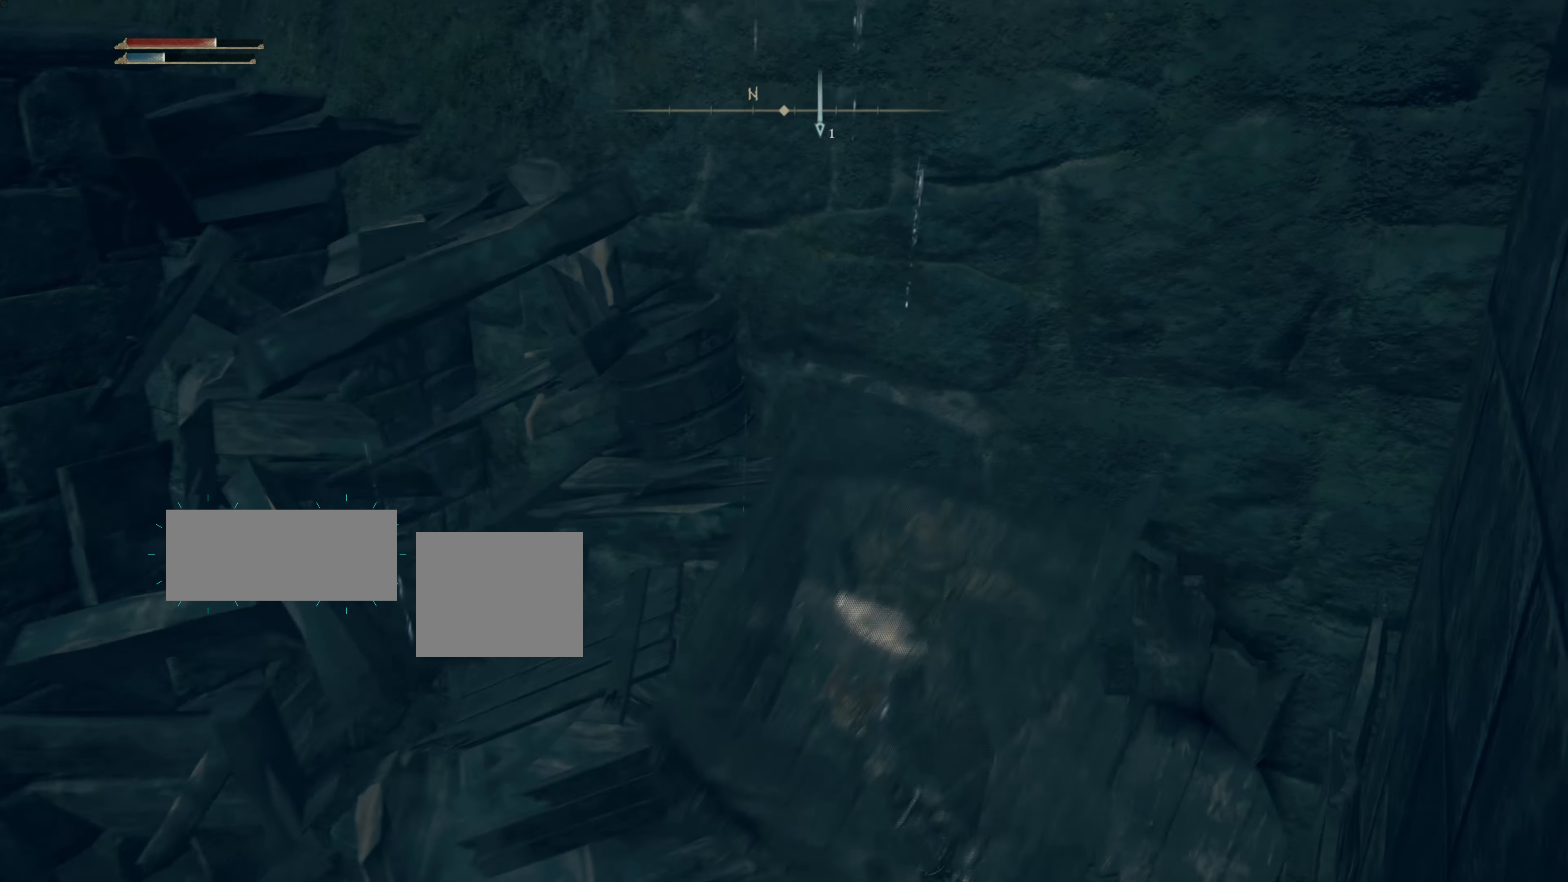
{"buttons": [], "left_stick": "down-left", "right_stick": "center", "events": []}
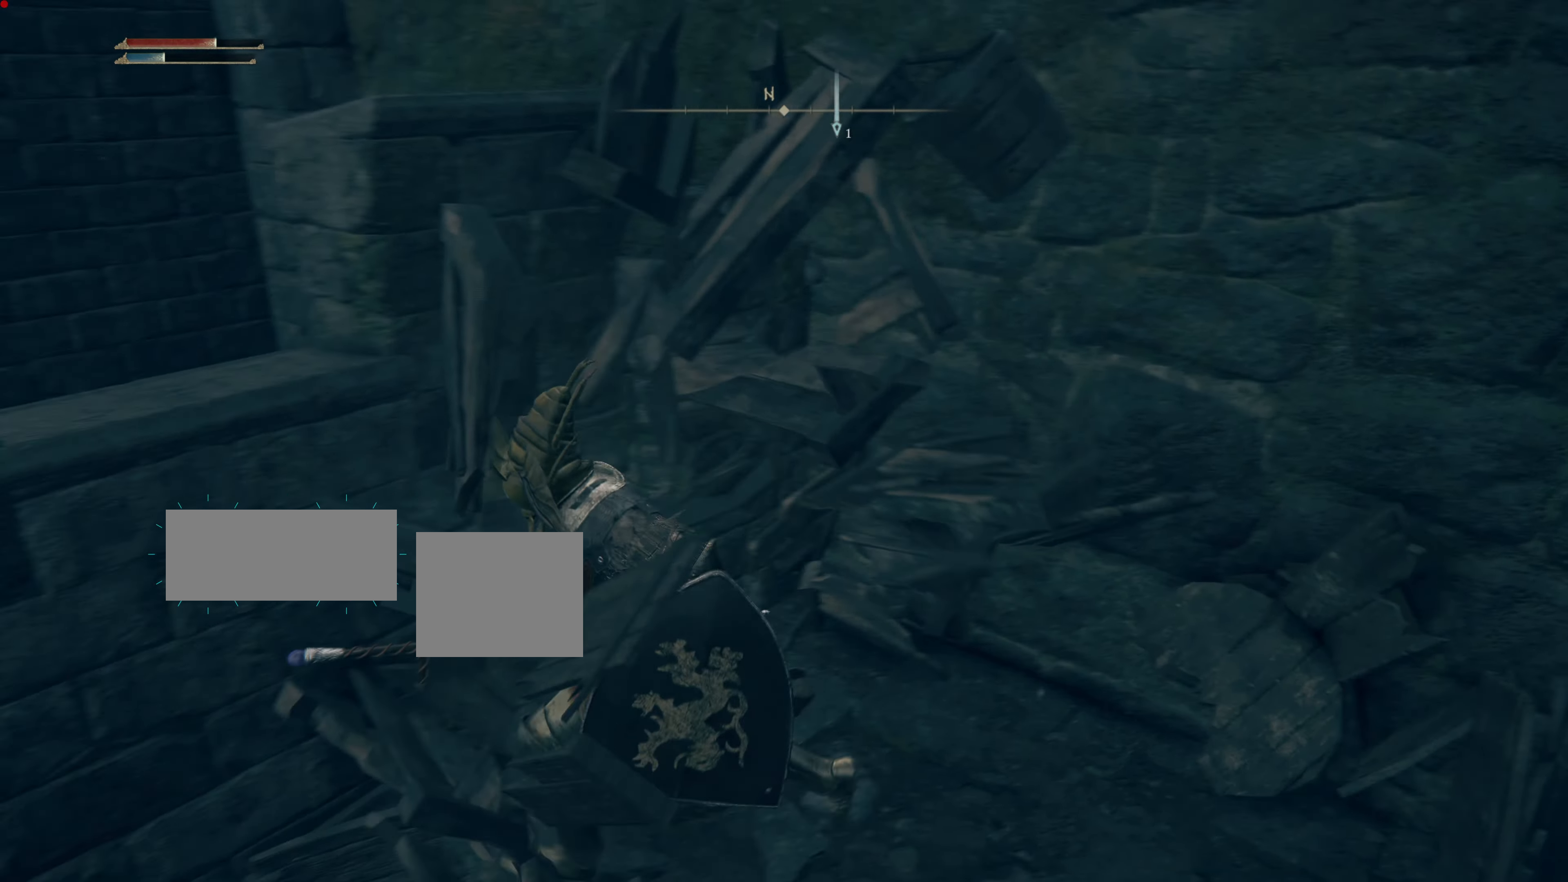
{"buttons": [], "left_stick": "center", "right_stick": "center", "events": [[200, "left_stick", "center"]]}
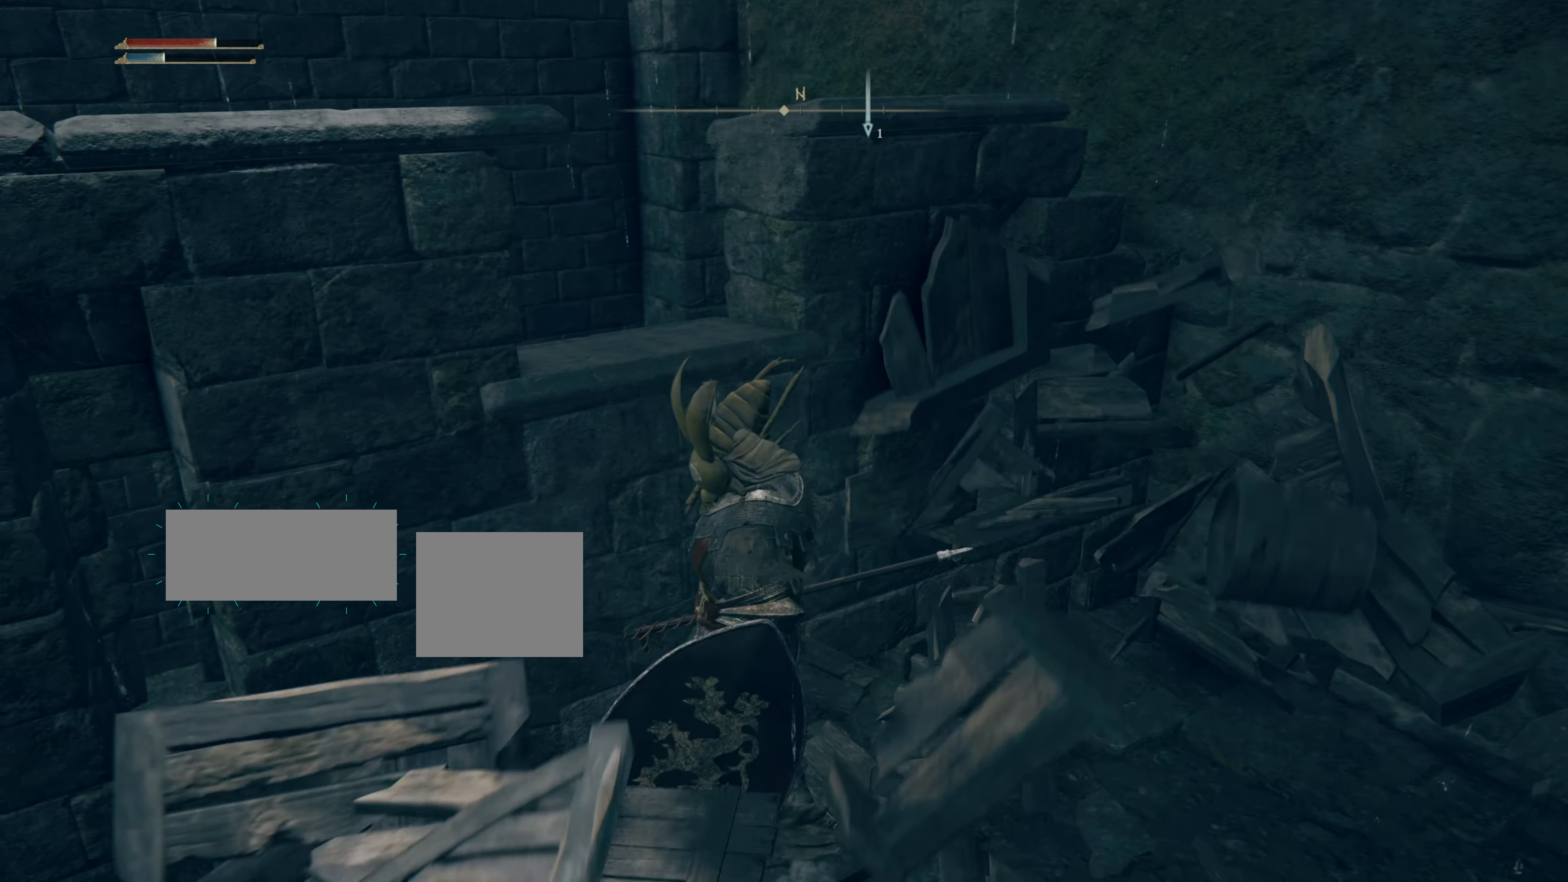
{"buttons": [], "left_stick": "up-left", "right_stick": "left", "events": [[66, "right_stick", "left"], [183, "left_stick", "up-left"]]}
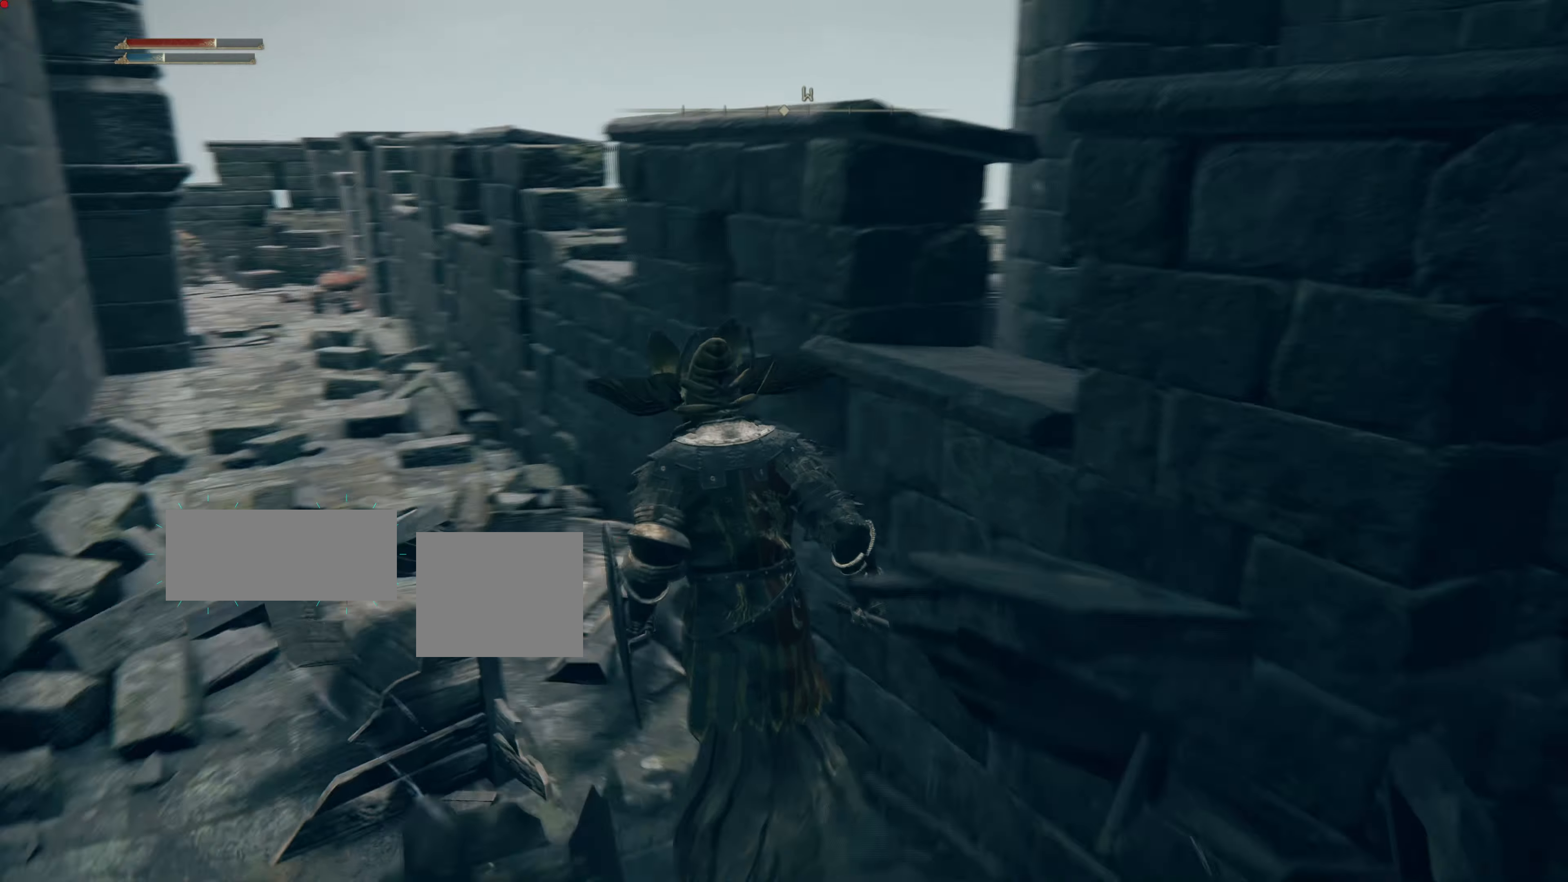
{"buttons": ["CIRCLE"], "left_stick": "up", "right_stick": "center", "events": [[117, "right_stick", "center"], [334, "CIRCLE", "down"], [451, "left_stick", "up"]]}
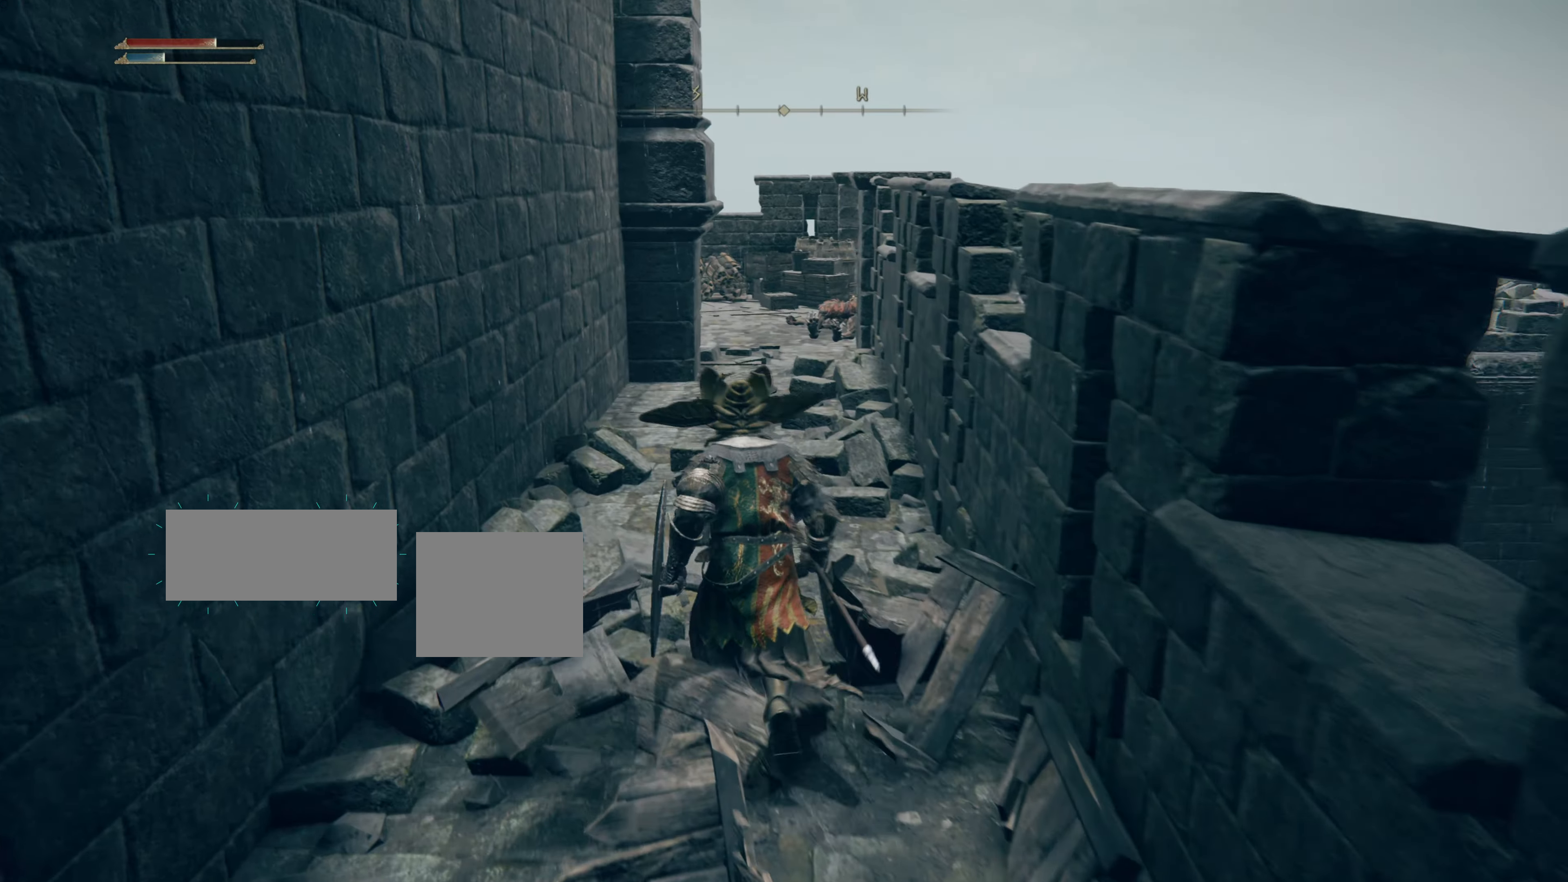
{"buttons": ["CIRCLE"], "left_stick": "up", "right_stick": "center", "events": []}
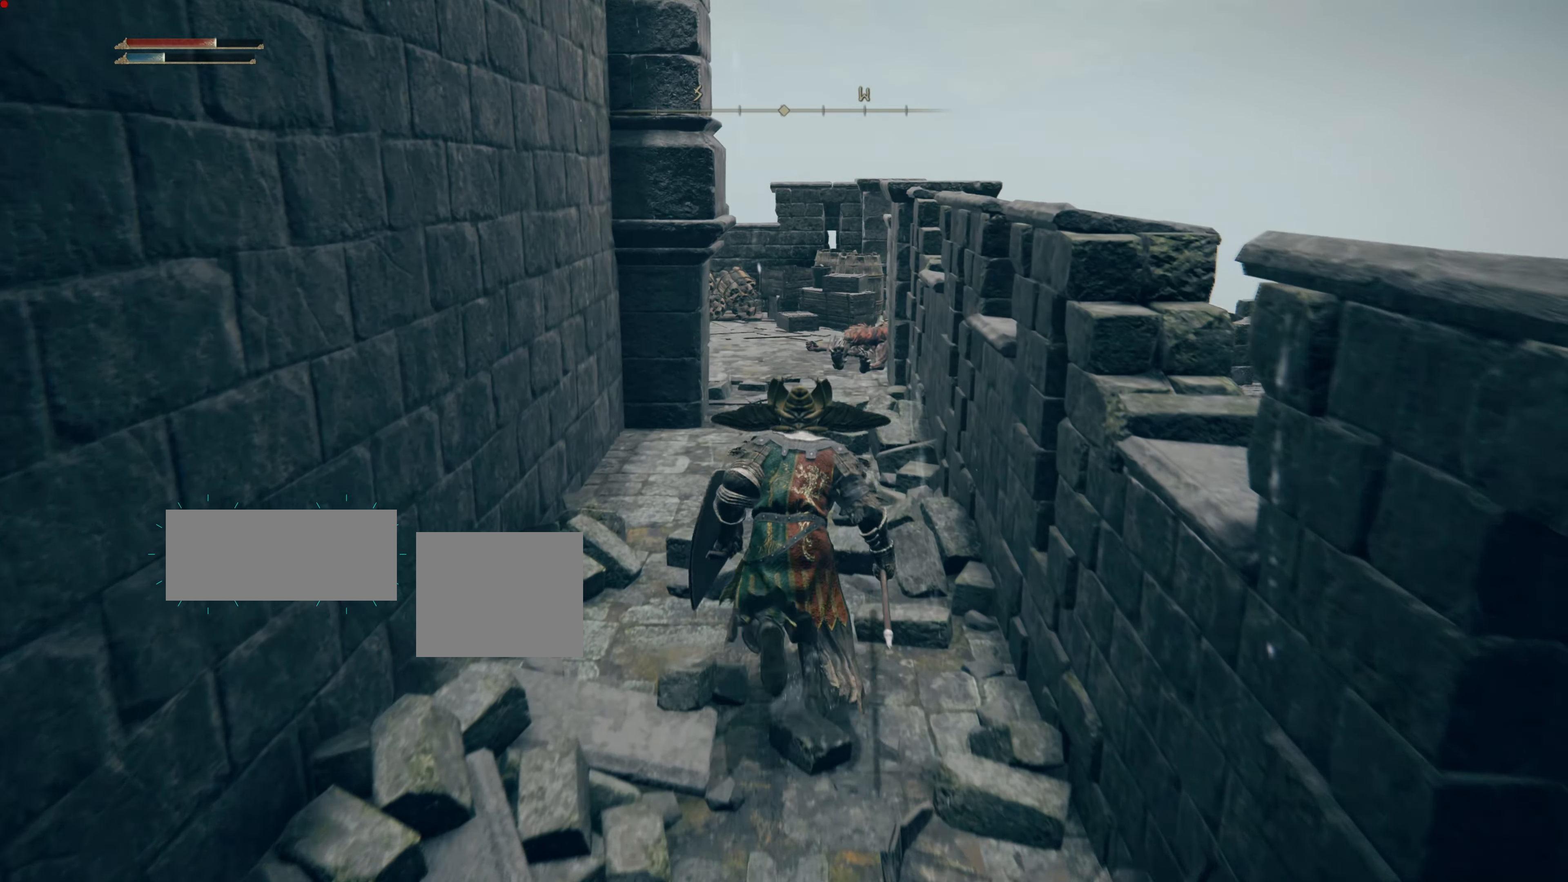
{"buttons": ["CIRCLE"], "left_stick": "up", "right_stick": "center", "events": []}
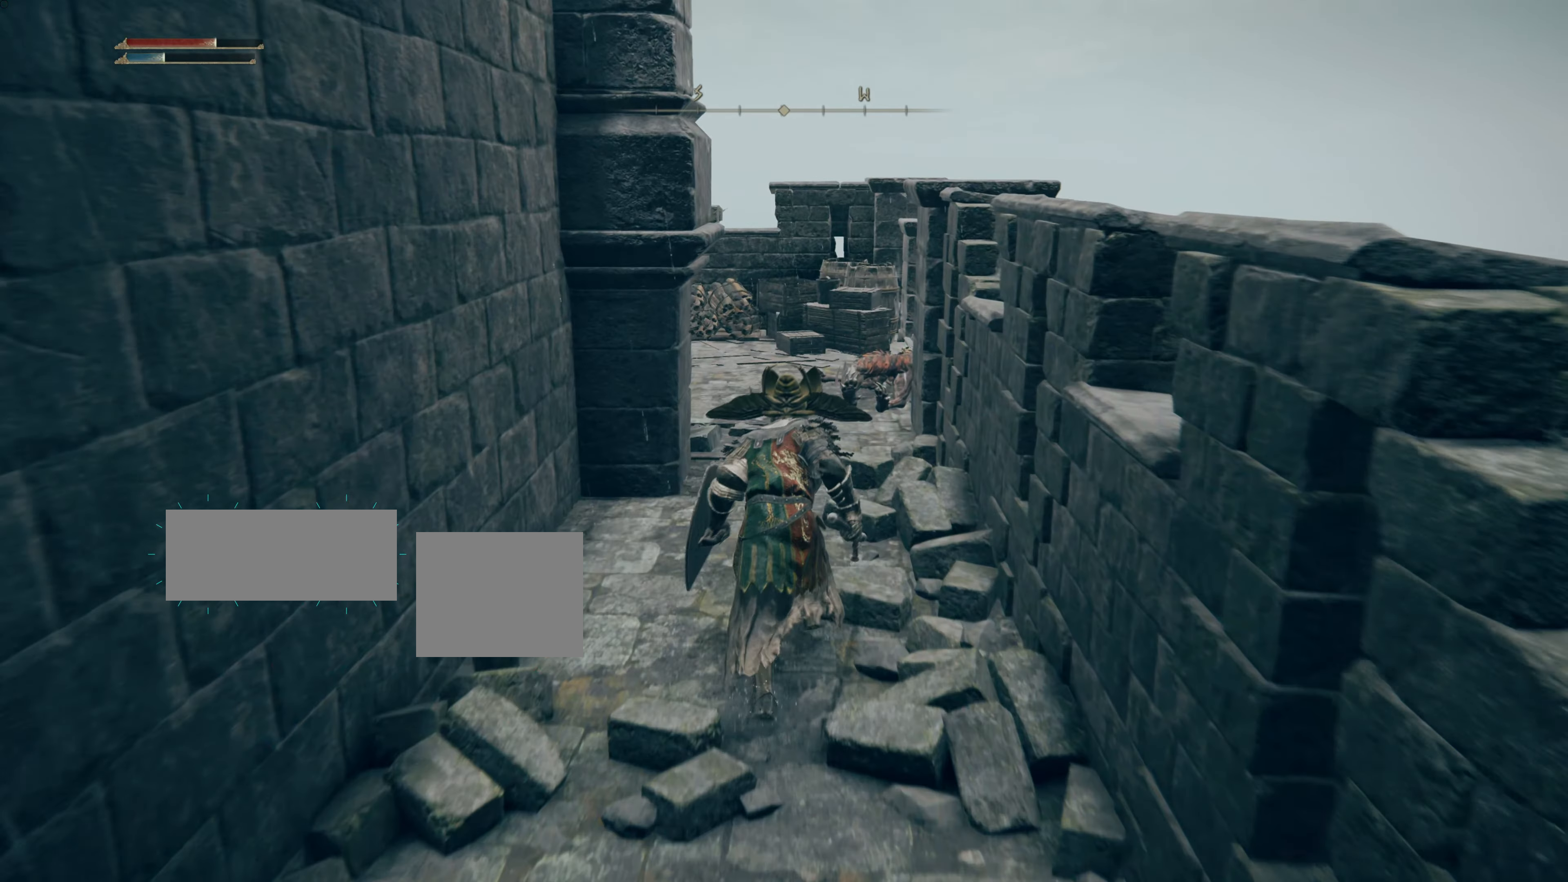
{"buttons": ["CIRCLE"], "left_stick": "up", "right_stick": "center", "events": []}
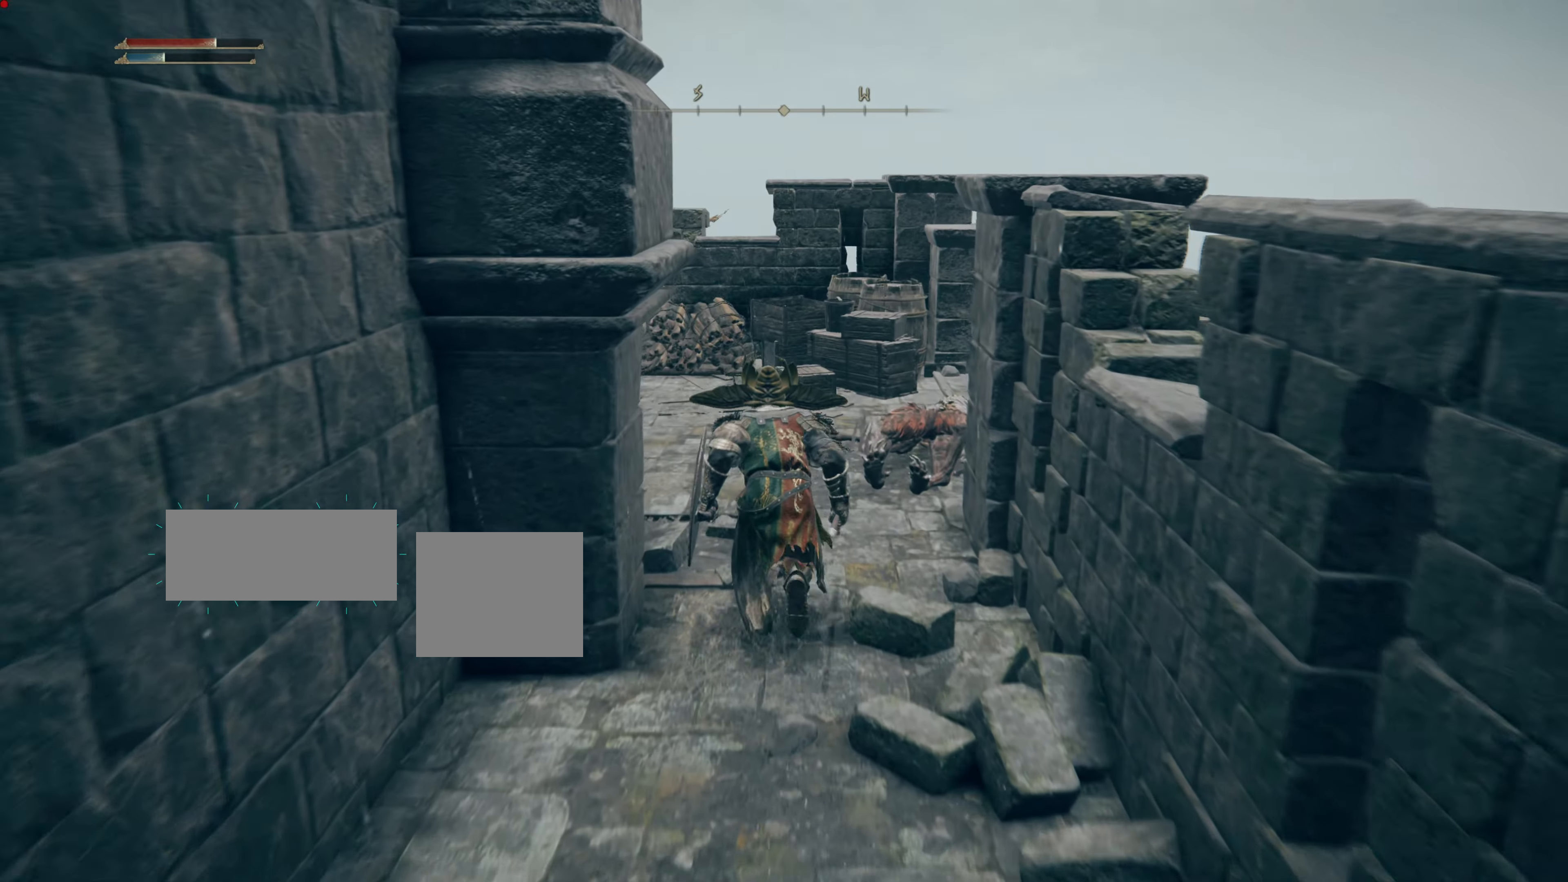
{"buttons": [], "left_stick": "up", "right_stick": "down-right", "events": [[167, "CIRCLE", "up"], [451, "right_stick", "down-right"]]}
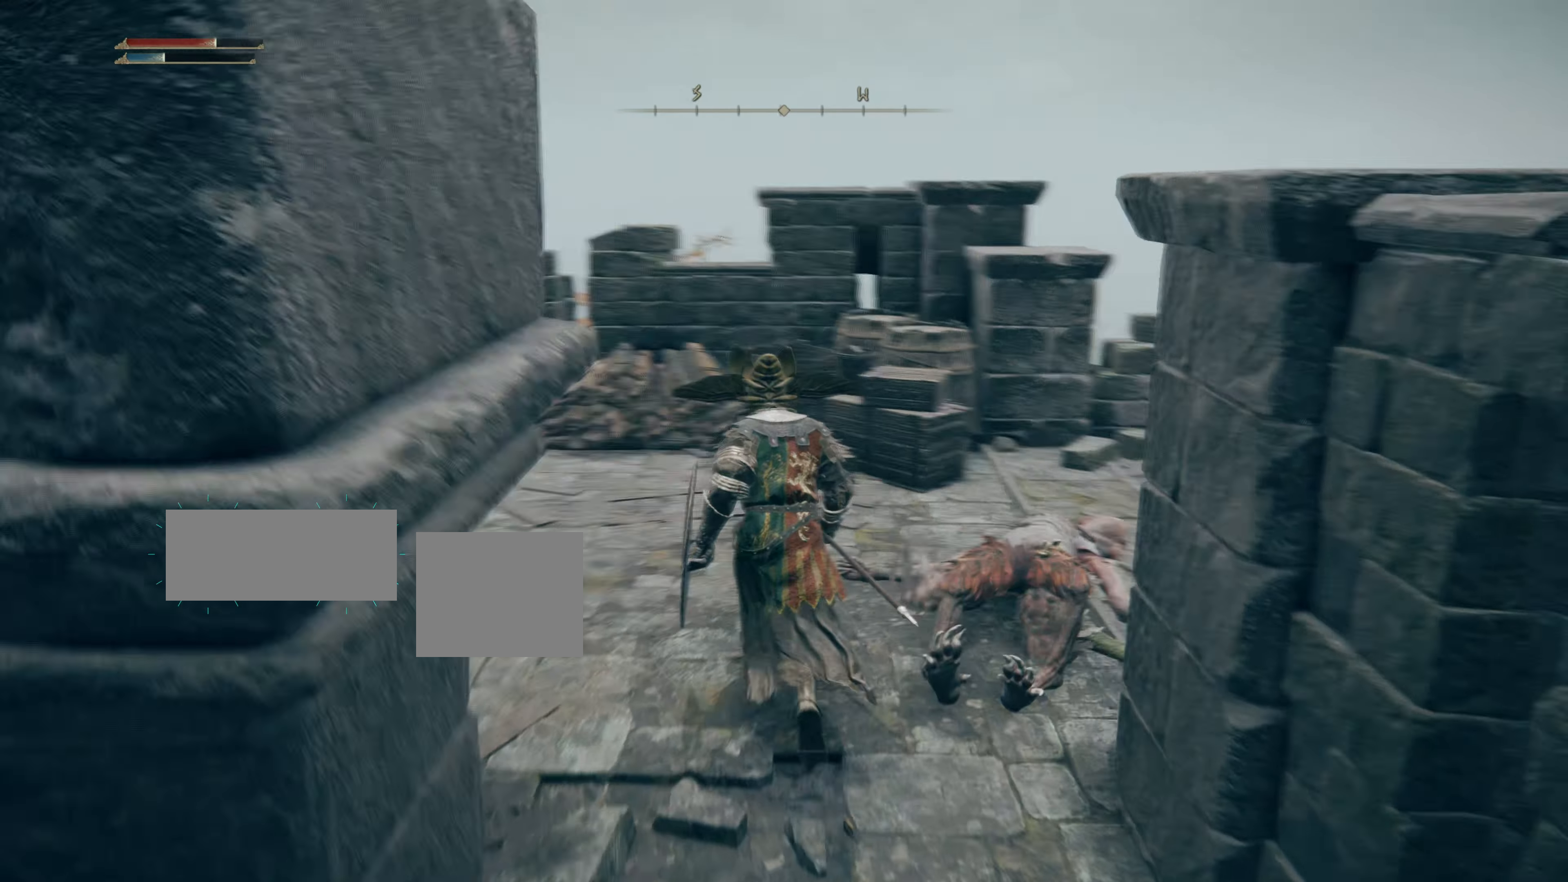
{"buttons": [], "left_stick": "up", "right_stick": "right", "events": [[217, "right_stick", "right"], [317, "right_stick", "center"], [500, "right_stick", "right"]]}
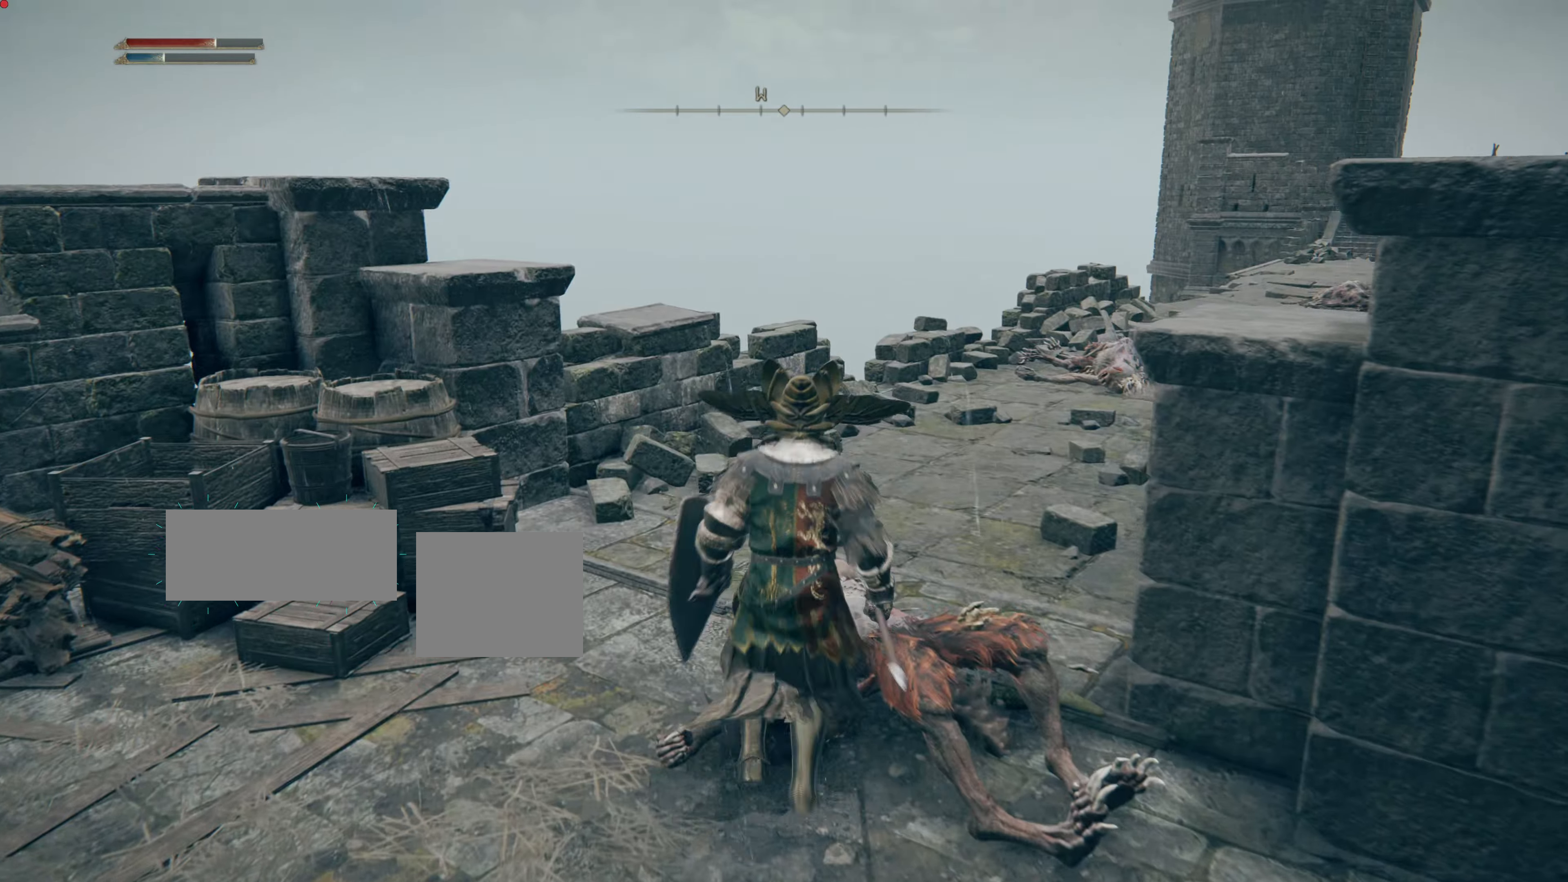
{"buttons": ["R3"], "left_stick": "up", "right_stick": "center", "events": [[201, "right_stick", "center"], [417, "R3", "down"]]}
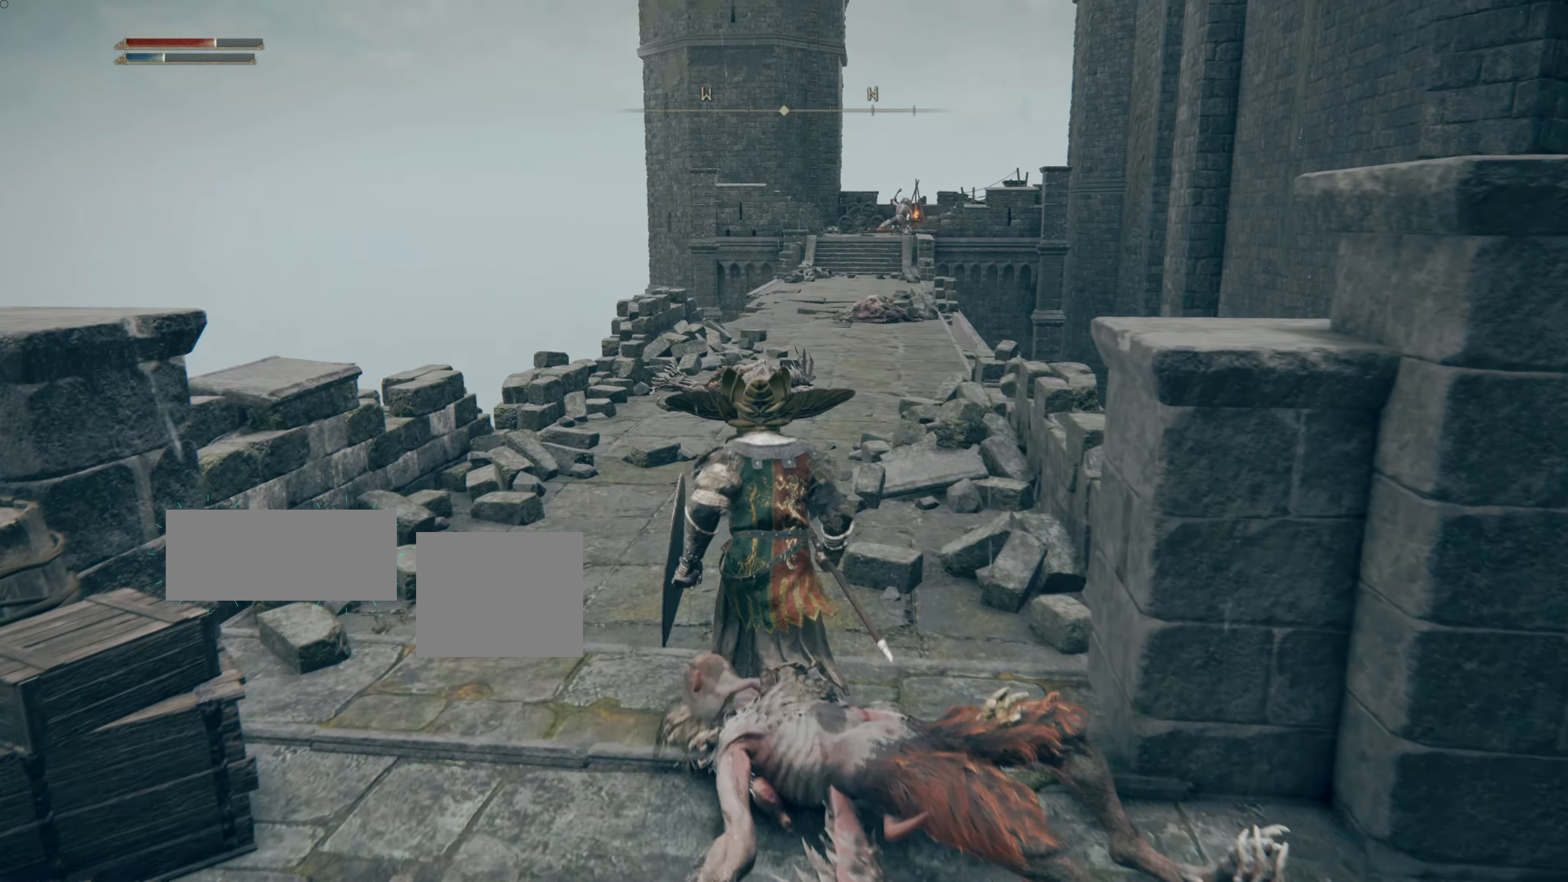
{"buttons": [], "left_stick": "up", "right_stick": "center", "events": [[83, "R3", "up"]]}